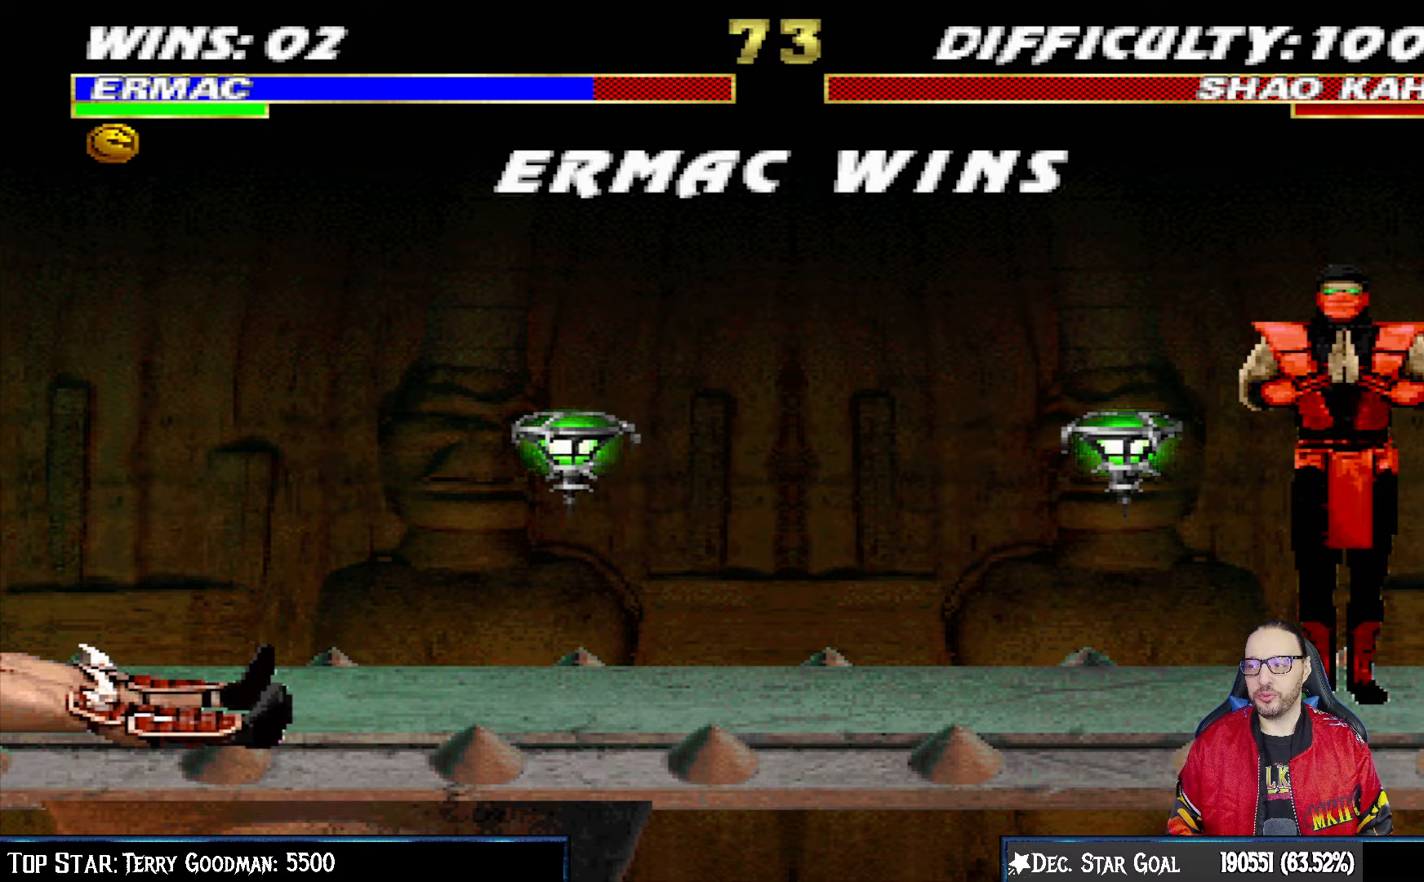
Gameplay with a controller (PlayStation layout); each line is a JSON object with the inputs held at the frame after it (dt_ms = milliseconds from this image to that frame). "events" lists button and stick changes between this image and that frame as [ms after this image, input, new state], when the widget could be followed in between.
{"dt_ms": 500, "buttons": [], "left_stick": "center", "right_stick": "center", "events": [[183, "CROSS", "down"], [300, "CROSS", "up"]]}
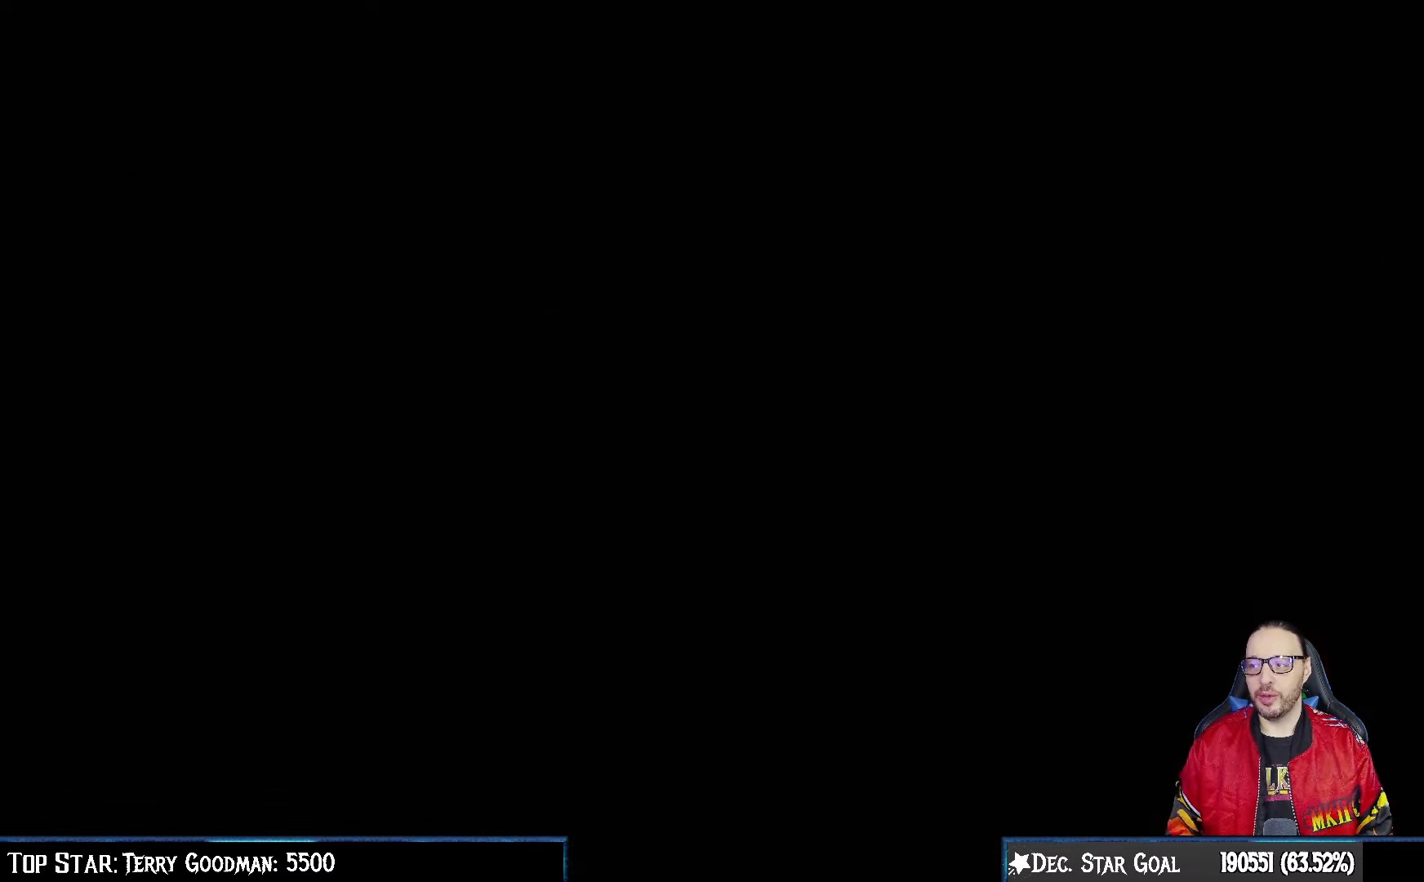
{"dt_ms": 500, "buttons": ["L1"], "left_stick": "center", "right_stick": "center", "events": [[283, "CROSS", "down"], [350, "CROSS", "up"], [450, "L1", "down"]]}
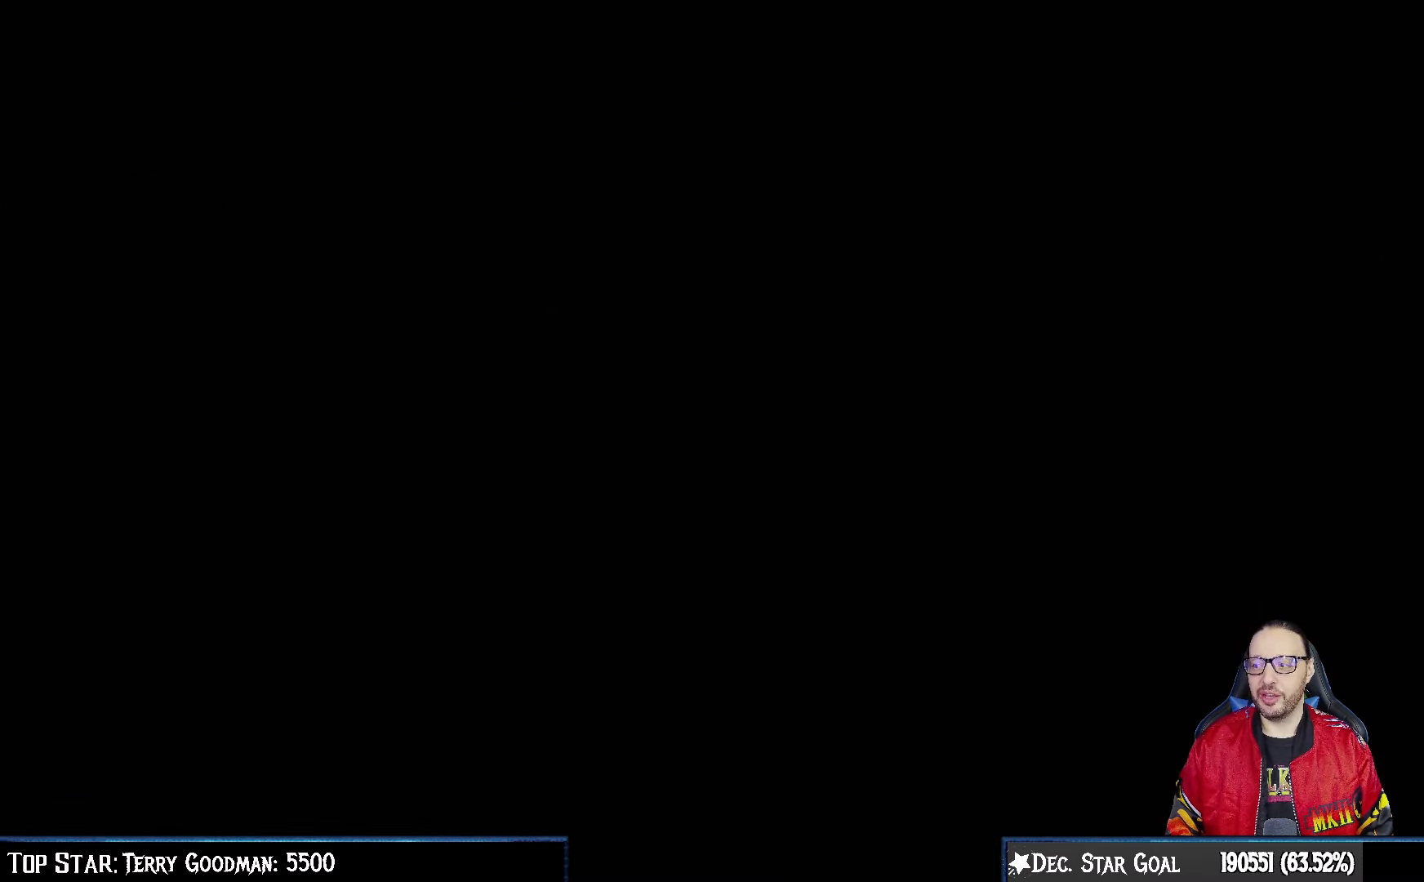
{"dt_ms": 500, "buttons": [], "left_stick": "center", "right_stick": "center", "events": [[67, "L1", "up"]]}
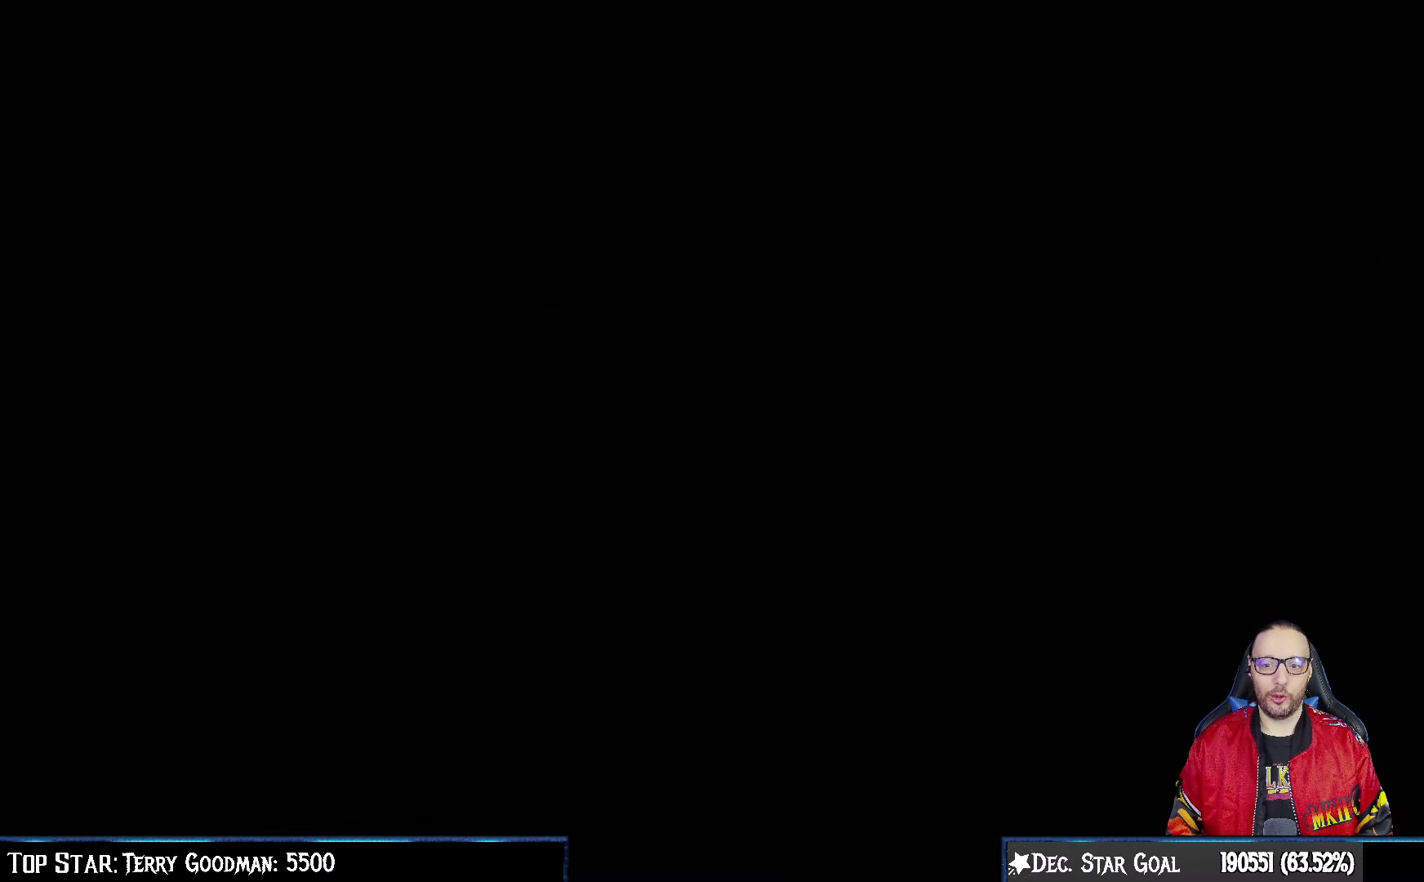
{"dt_ms": 500, "buttons": [], "left_stick": "center", "right_stick": "center", "events": [[267, "CROSS", "down"], [367, "CROSS", "up"]]}
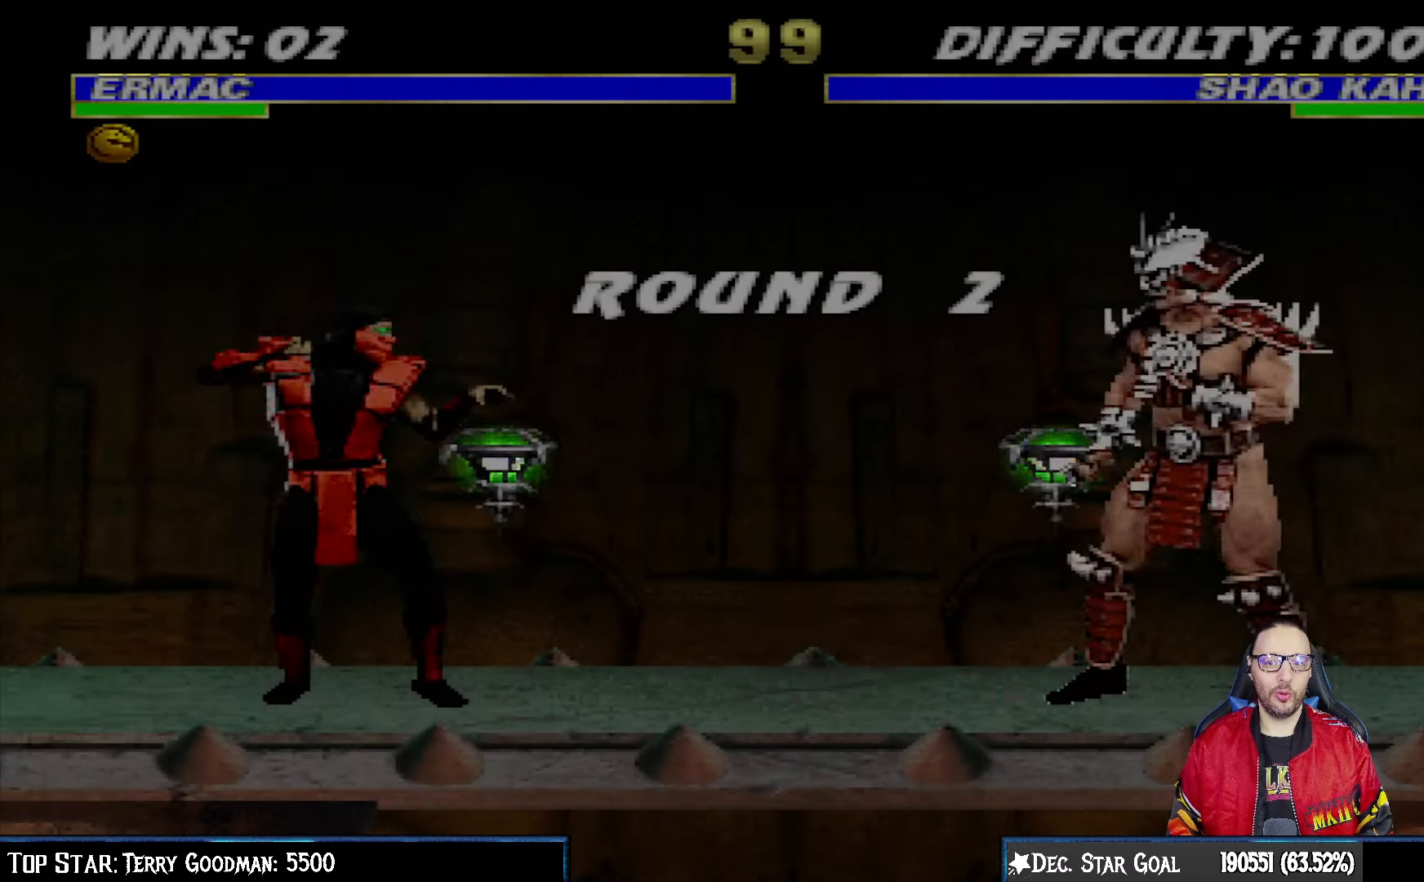
{"dt_ms": 500, "buttons": ["R1"], "left_stick": "center", "right_stick": "center", "events": [[417, "R1", "down"]]}
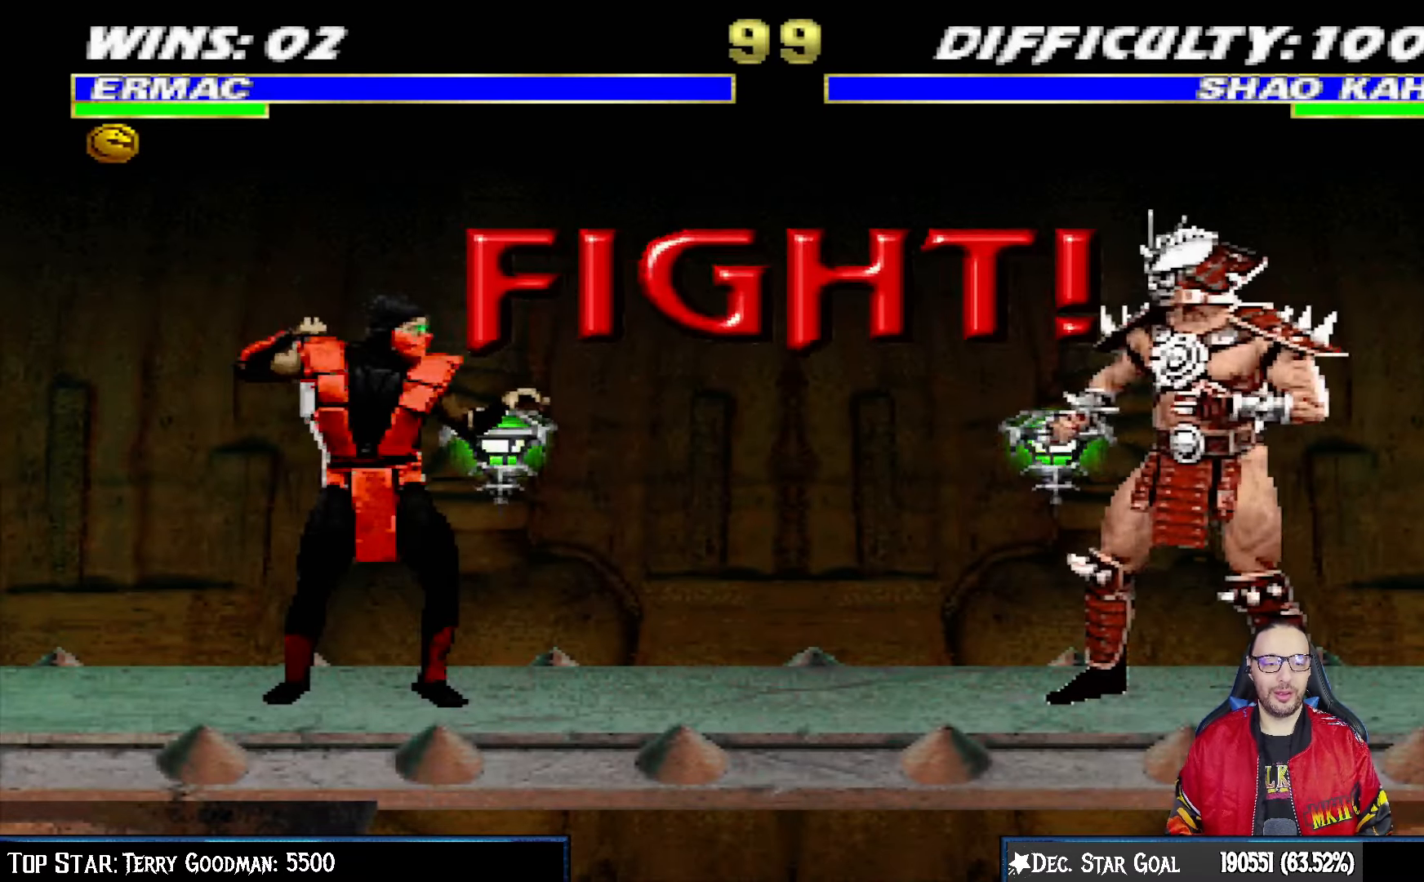
{"dt_ms": 500, "buttons": [], "left_stick": "center", "right_stick": "center", "events": [[33, "R1", "up"], [150, "R1", "down"], [300, "R1", "up"]]}
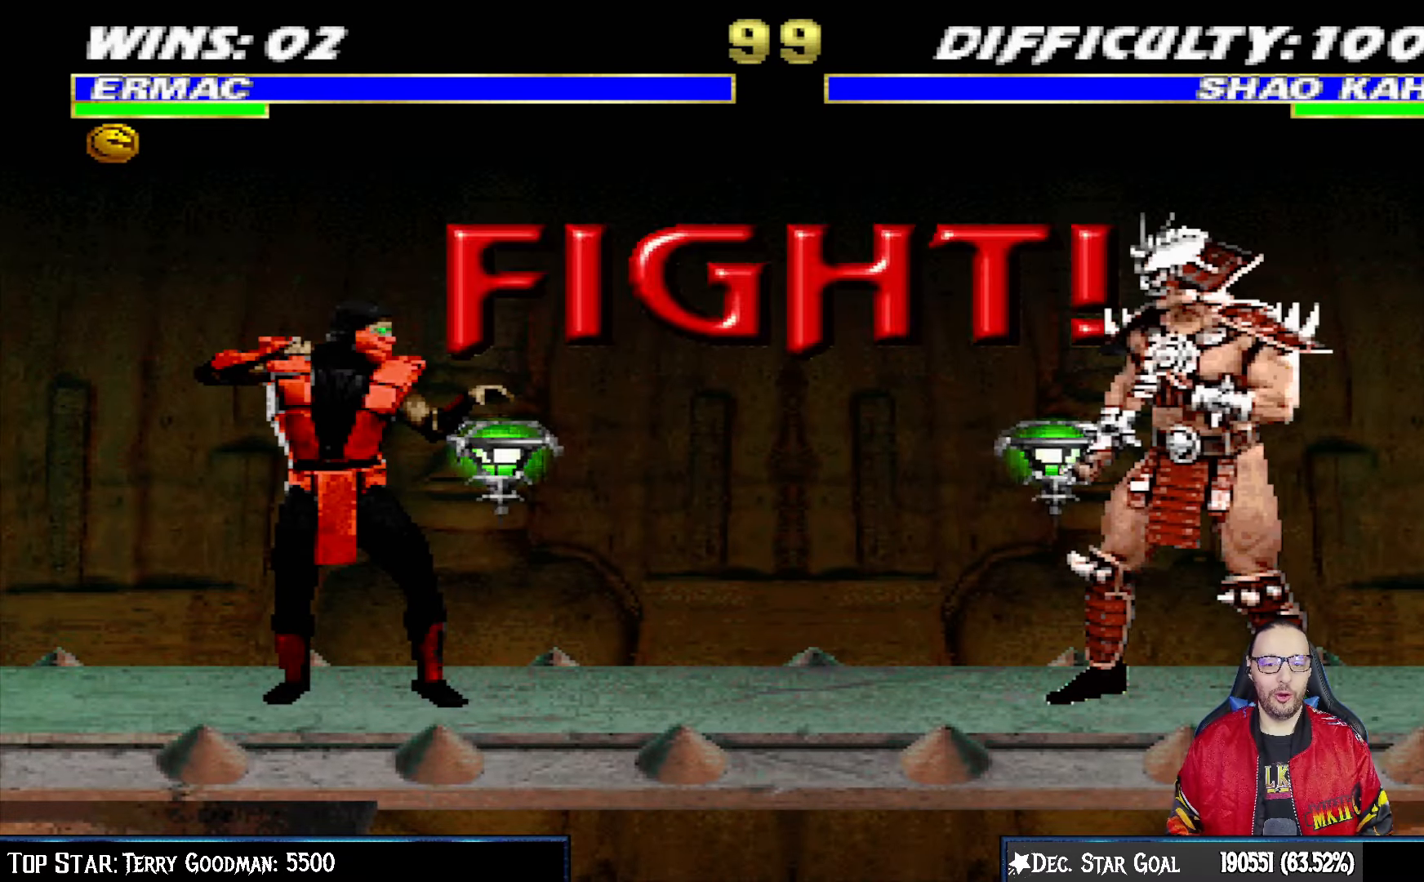
{"dt_ms": 500, "buttons": [], "left_stick": "center", "right_stick": "center", "events": []}
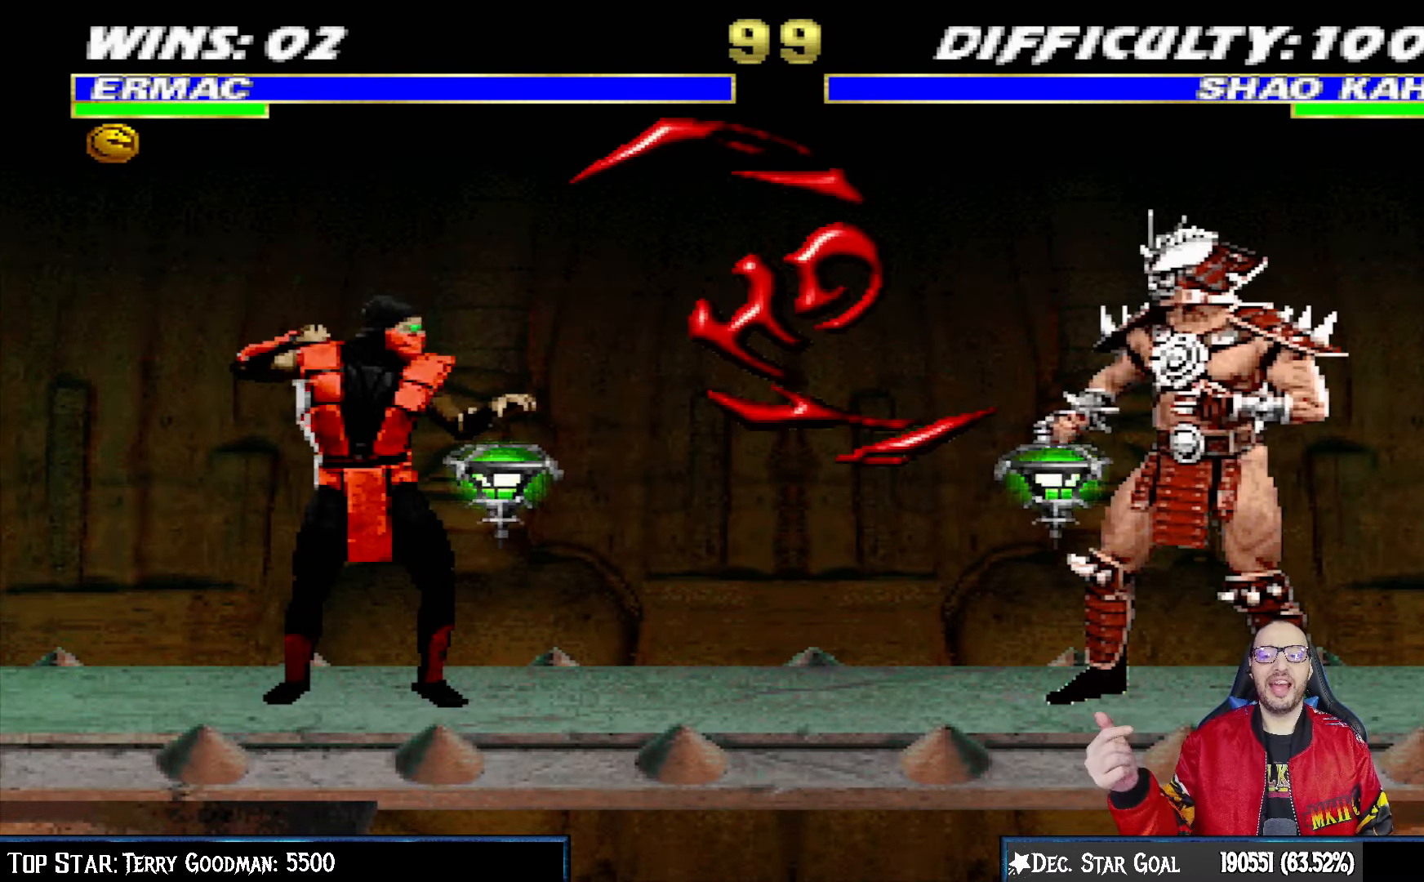
{"dt_ms": 500, "buttons": ["CIRCLE", "L1", "DPAD_UP", "DPAD_LEFT"], "left_stick": "center", "right_stick": "center", "events": [[217, "L1", "down"], [233, "DPAD_LEFT", "down"], [233, "DPAD_UP", "down"], [500, "CIRCLE", "down"]]}
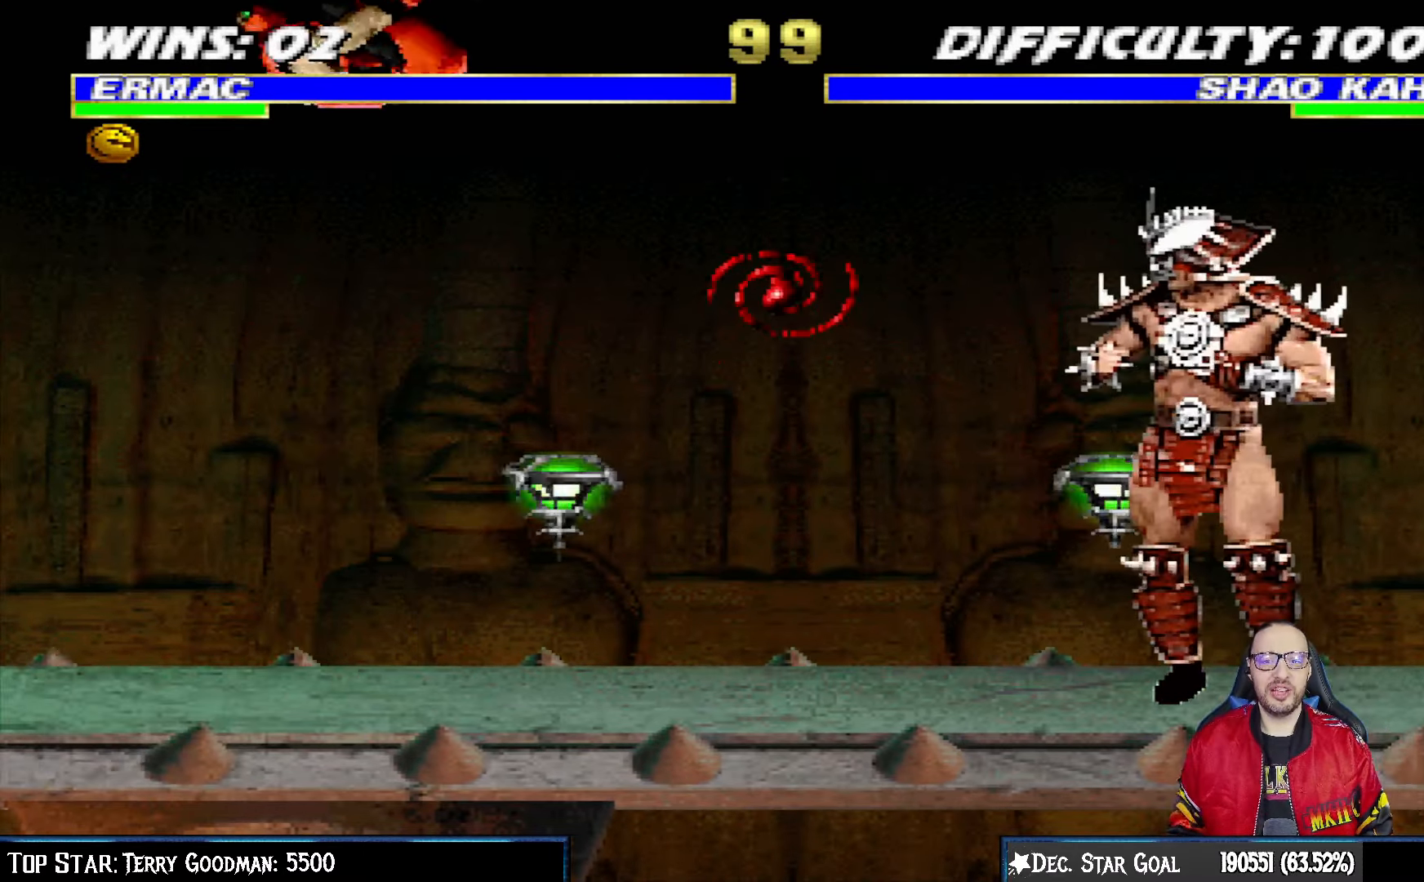
{"dt_ms": 500, "buttons": ["CROSS"], "left_stick": "center", "right_stick": "center", "events": [[17, "DPAD_LEFT", "up"], [33, "DPAD_UP", "up"], [50, "L1", "up"], [183, "CIRCLE", "up"], [233, "DPAD_DOWN", "down"], [267, "DPAD_LEFT", "down"], [350, "DPAD_DOWN", "up"], [400, "CROSS", "down"], [400, "DPAD_LEFT", "up"]]}
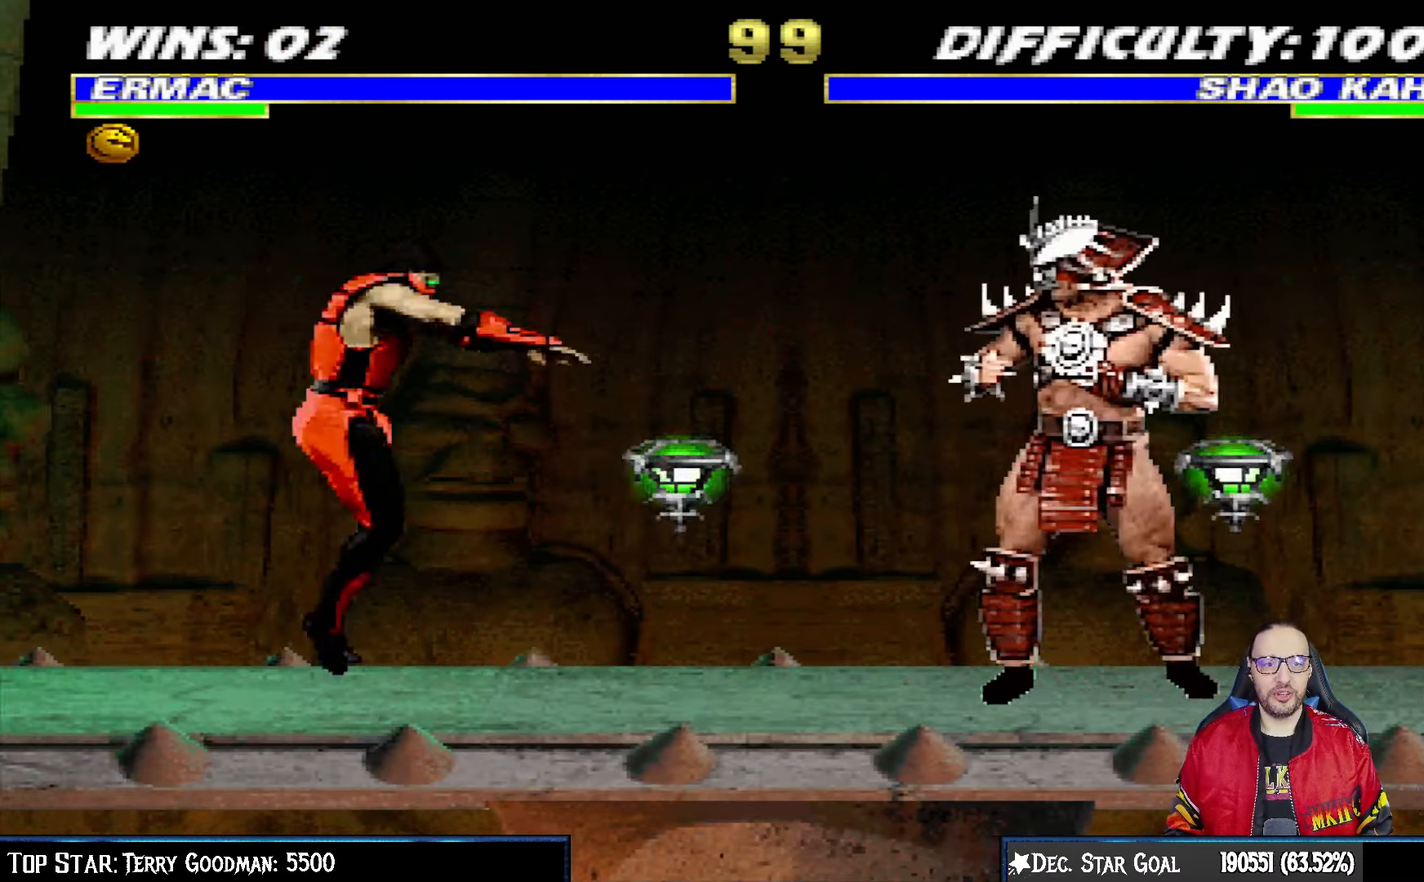
{"dt_ms": 500, "buttons": ["R1"], "left_stick": "center", "right_stick": "center", "events": [[33, "CROSS", "up"], [67, "R1", "down"]]}
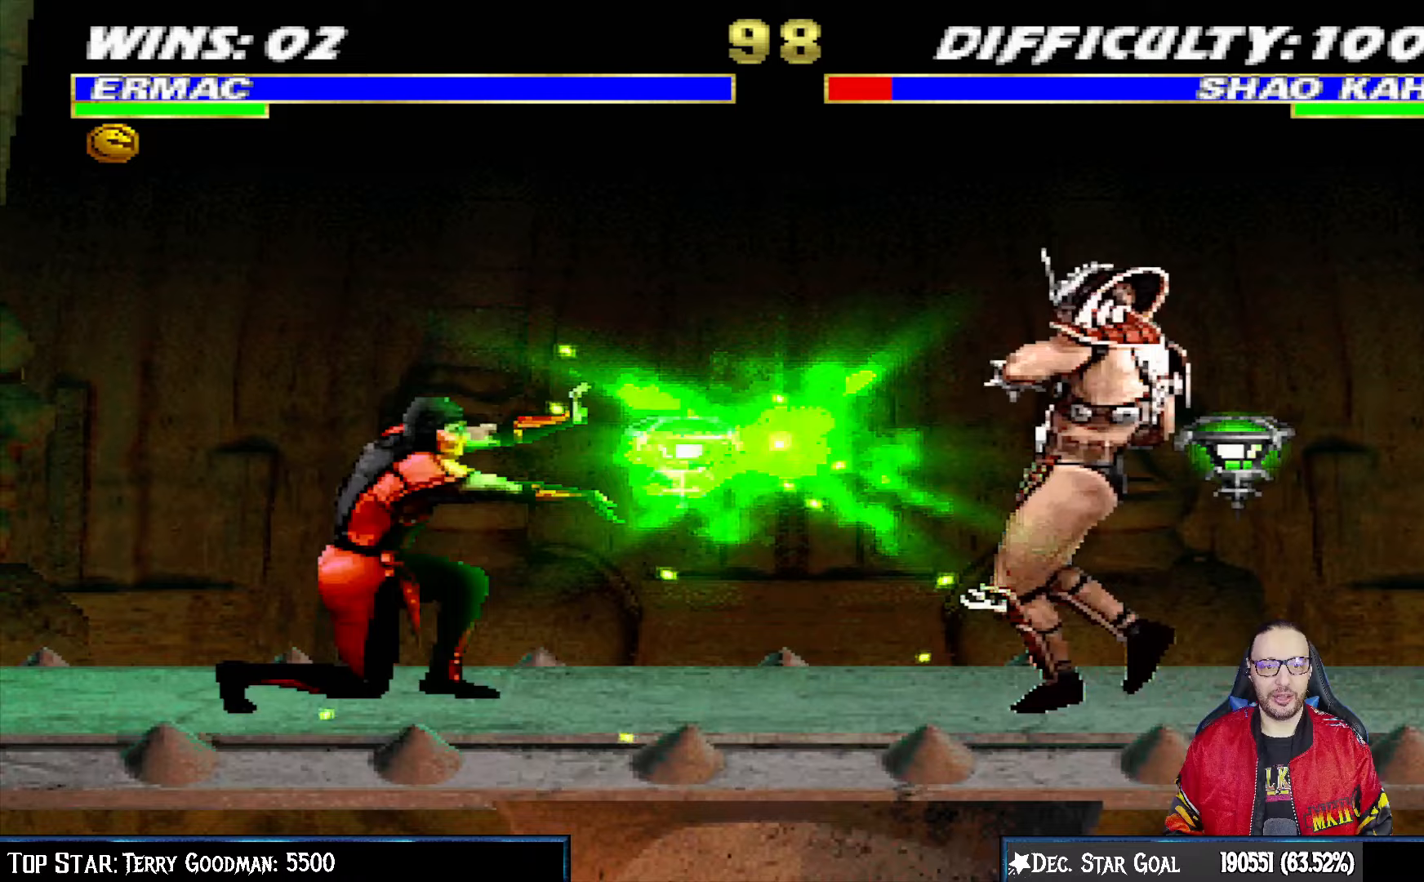
{"dt_ms": 500, "buttons": ["L1", "DPAD_RIGHT"], "left_stick": "center", "right_stick": "center", "events": [[50, "R1", "up"], [450, "DPAD_RIGHT", "down"], [467, "L1", "down"]]}
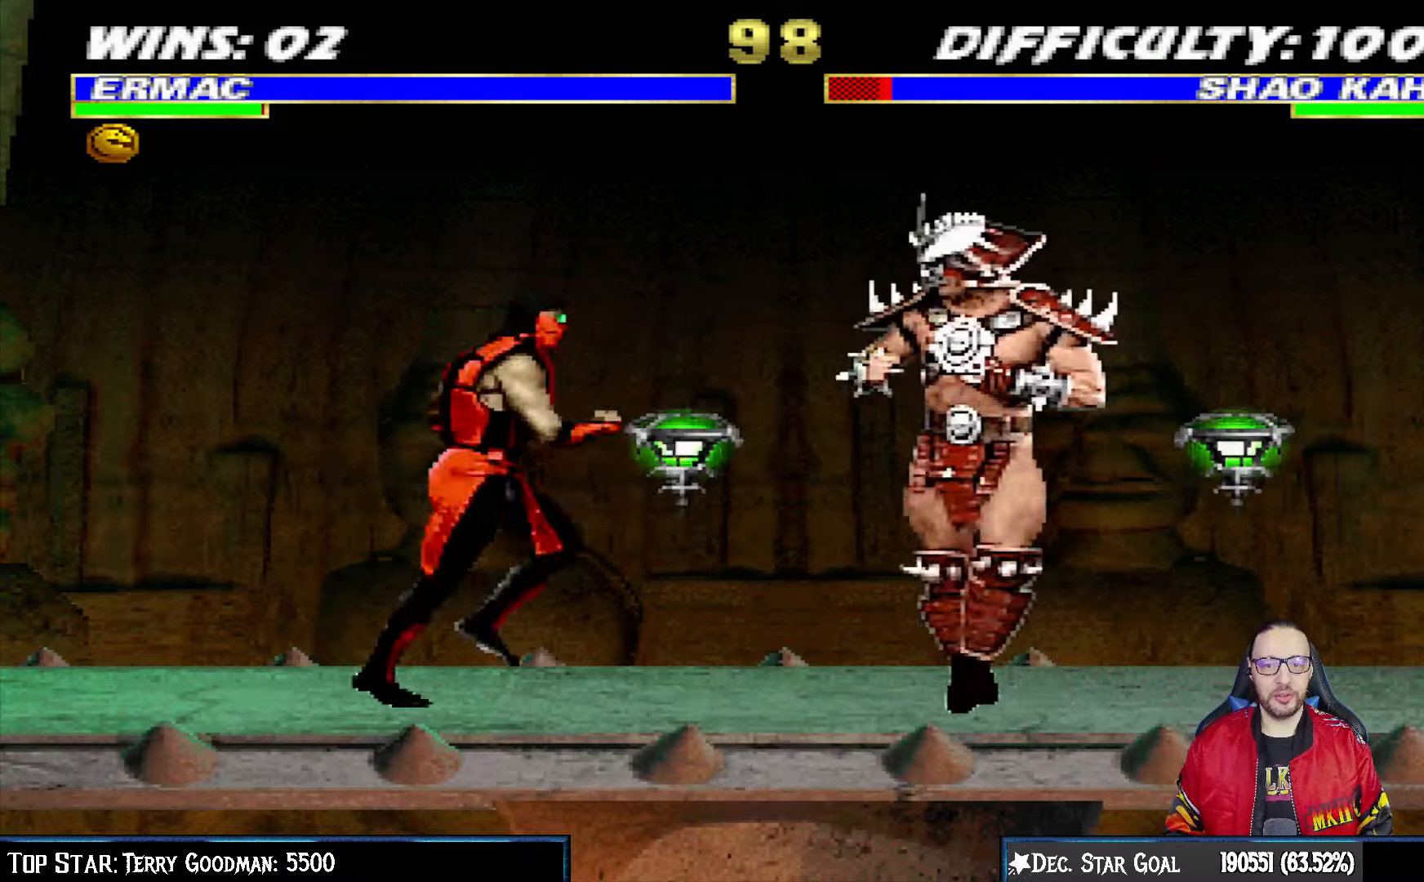
{"dt_ms": 500, "buttons": ["DPAD_DOWN"], "left_stick": "center", "right_stick": "center", "events": [[33, "DPAD_UP", "down"], [200, "DPAD_RIGHT", "up"], [233, "DPAD_LEFT", "down"], [233, "DPAD_UP", "up"], [433, "DPAD_LEFT", "up"], [483, "L1", "up"], [500, "DPAD_DOWN", "down"]]}
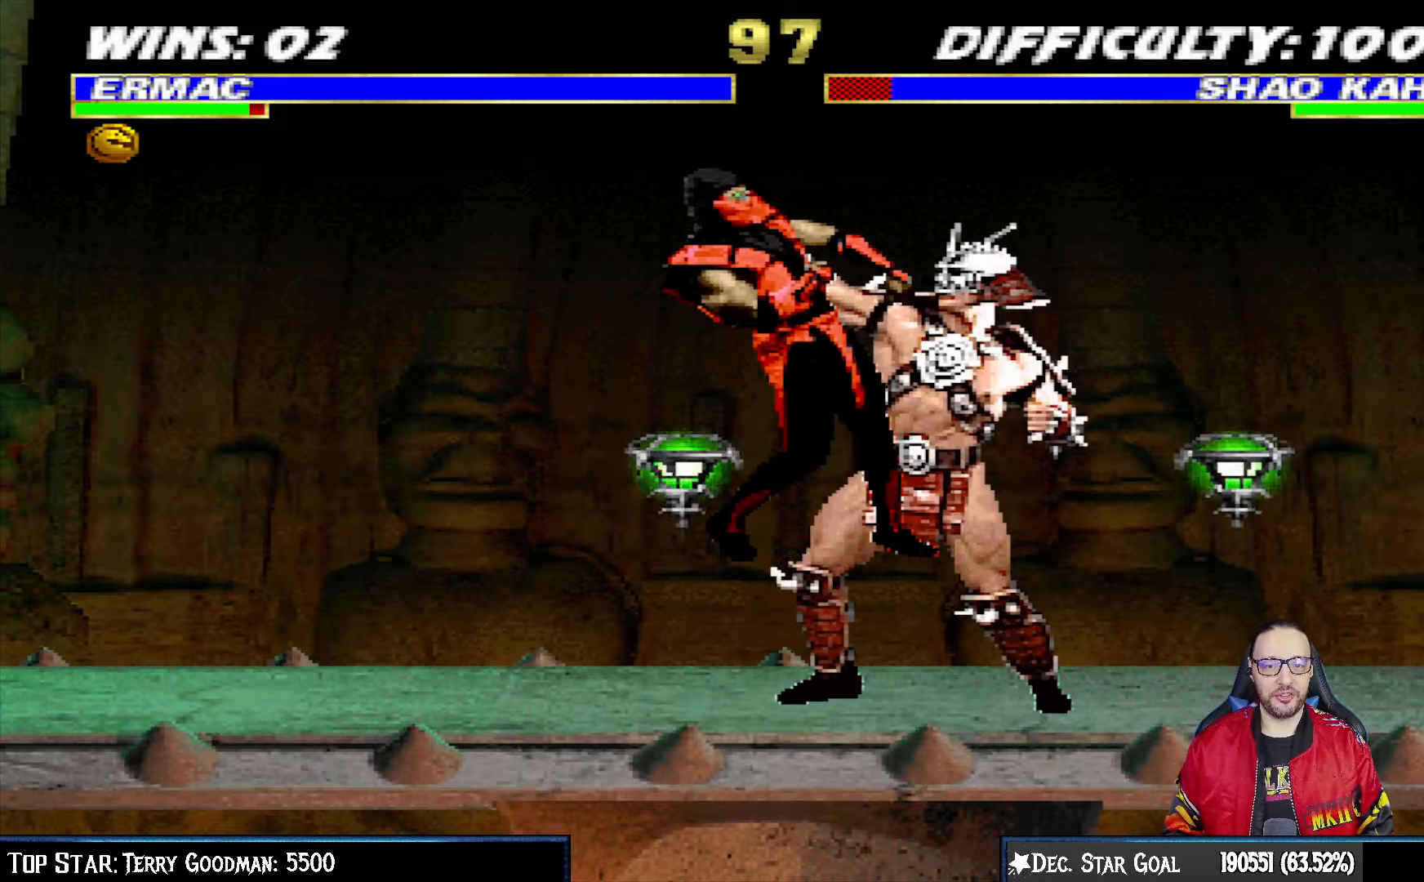
{"dt_ms": 500, "buttons": ["L1", "DPAD_DOWN", "DPAD_LEFT"], "left_stick": "center", "right_stick": "center", "events": [[17, "R1", "down"], [67, "L1", "down"], [133, "DPAD_DOWN", "up"], [183, "L1", "up"], [200, "R1", "up"], [267, "DPAD_DOWN", "down"], [283, "DPAD_LEFT", "down"], [283, "L1", "down"], [317, "R1", "down"], [417, "DPAD_LEFT", "up"], [433, "L1", "up"], [450, "DPAD_DOWN", "up"], [483, "DPAD_DOWN", "down"], [500, "DPAD_LEFT", "down"], [500, "L1", "down"], [500, "R1", "up"]]}
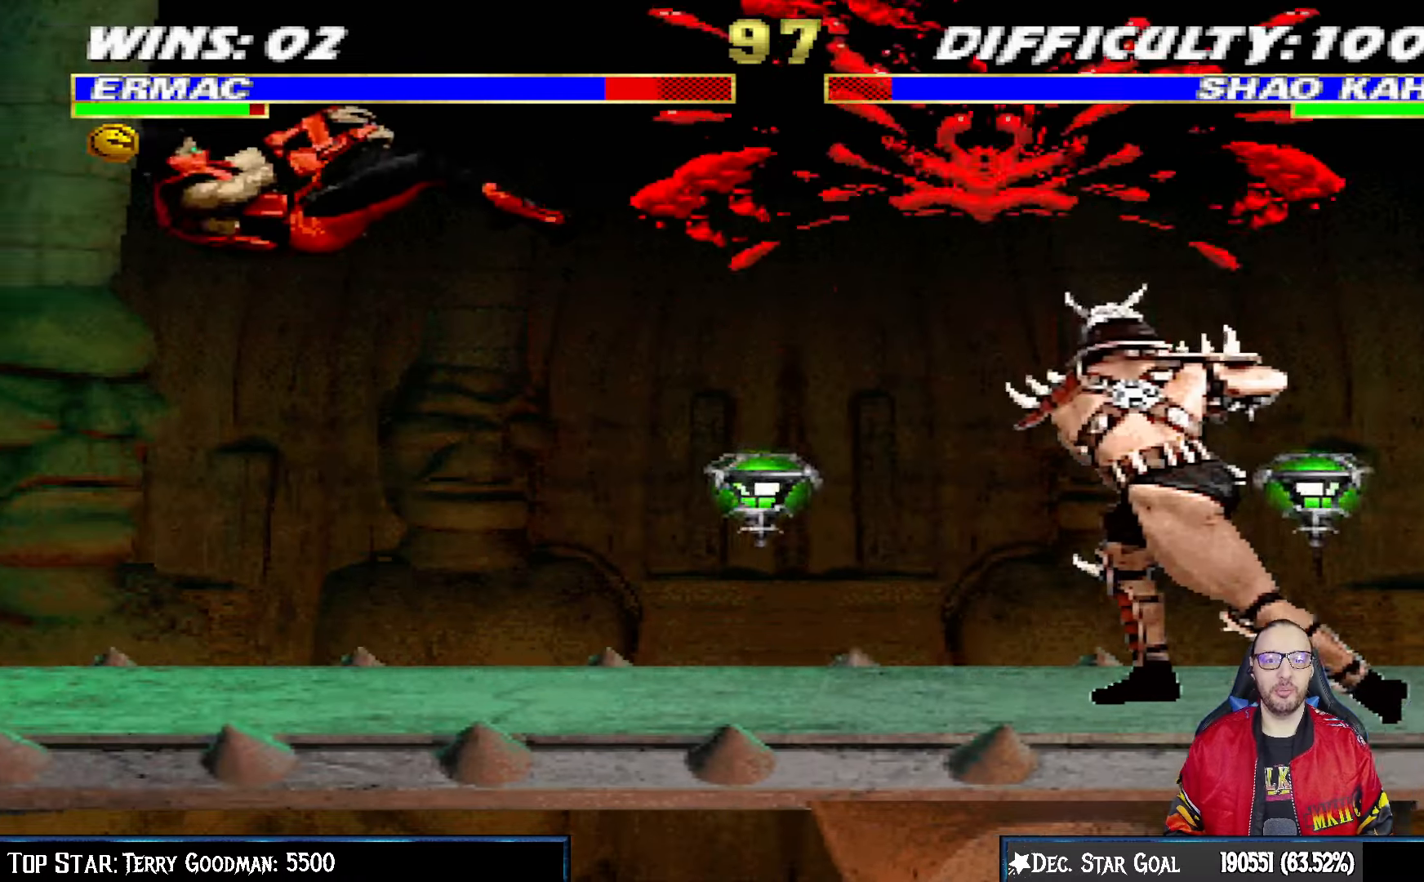
{"dt_ms": 500, "buttons": [], "left_stick": "center", "right_stick": "center", "events": [[67, "R1", "down"], [317, "DPAD_LEFT", "up"], [350, "DPAD_DOWN", "up"], [367, "L1", "up"], [400, "R1", "up"]]}
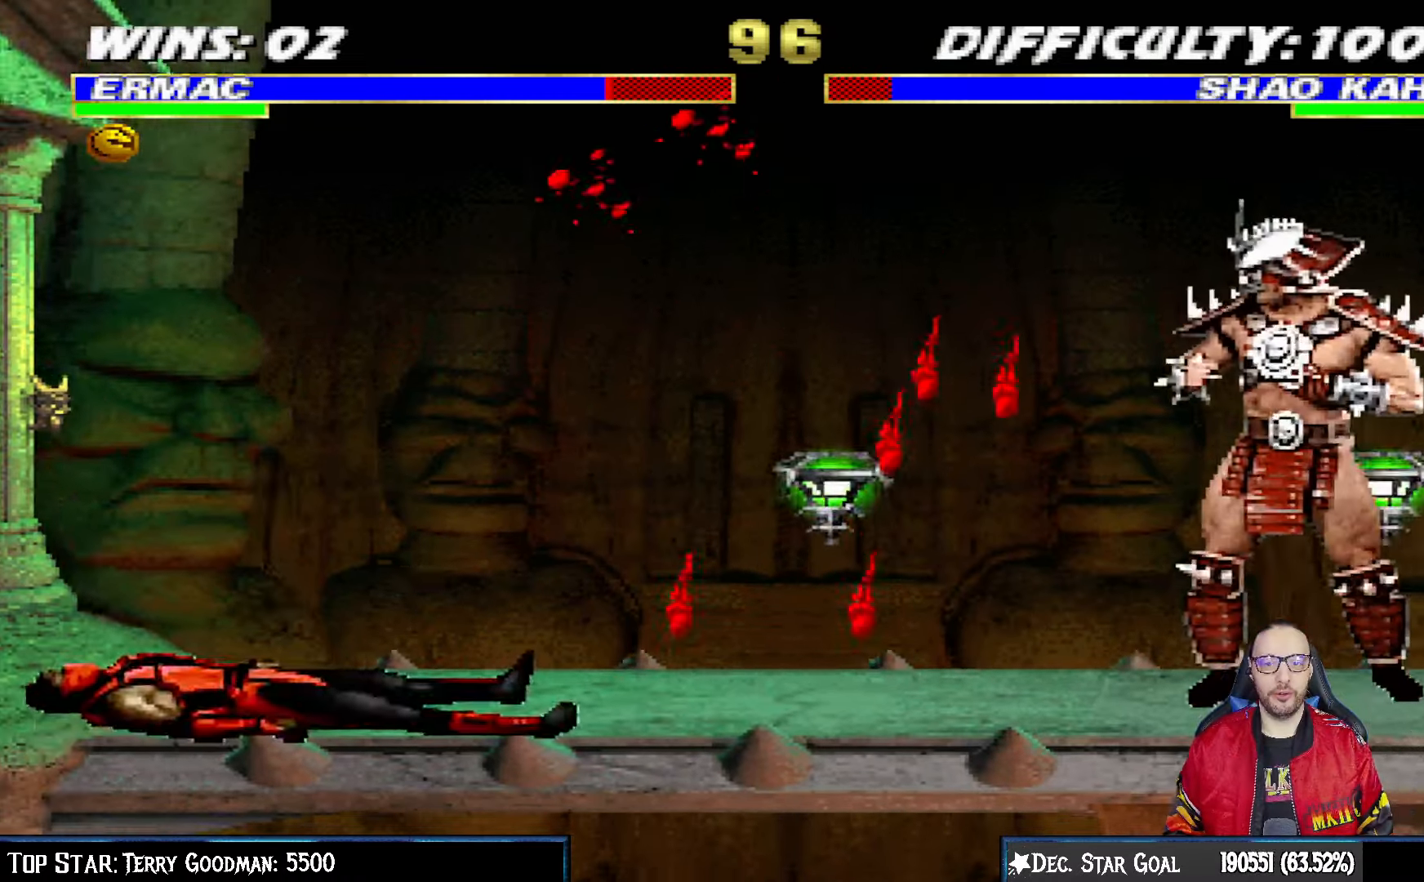
{"dt_ms": 500, "buttons": ["L1", "DPAD_UP", "DPAD_RIGHT"], "left_stick": "center", "right_stick": "center", "events": [[250, "DPAD_RIGHT", "down"], [250, "L1", "down"], [267, "DPAD_UP", "down"]]}
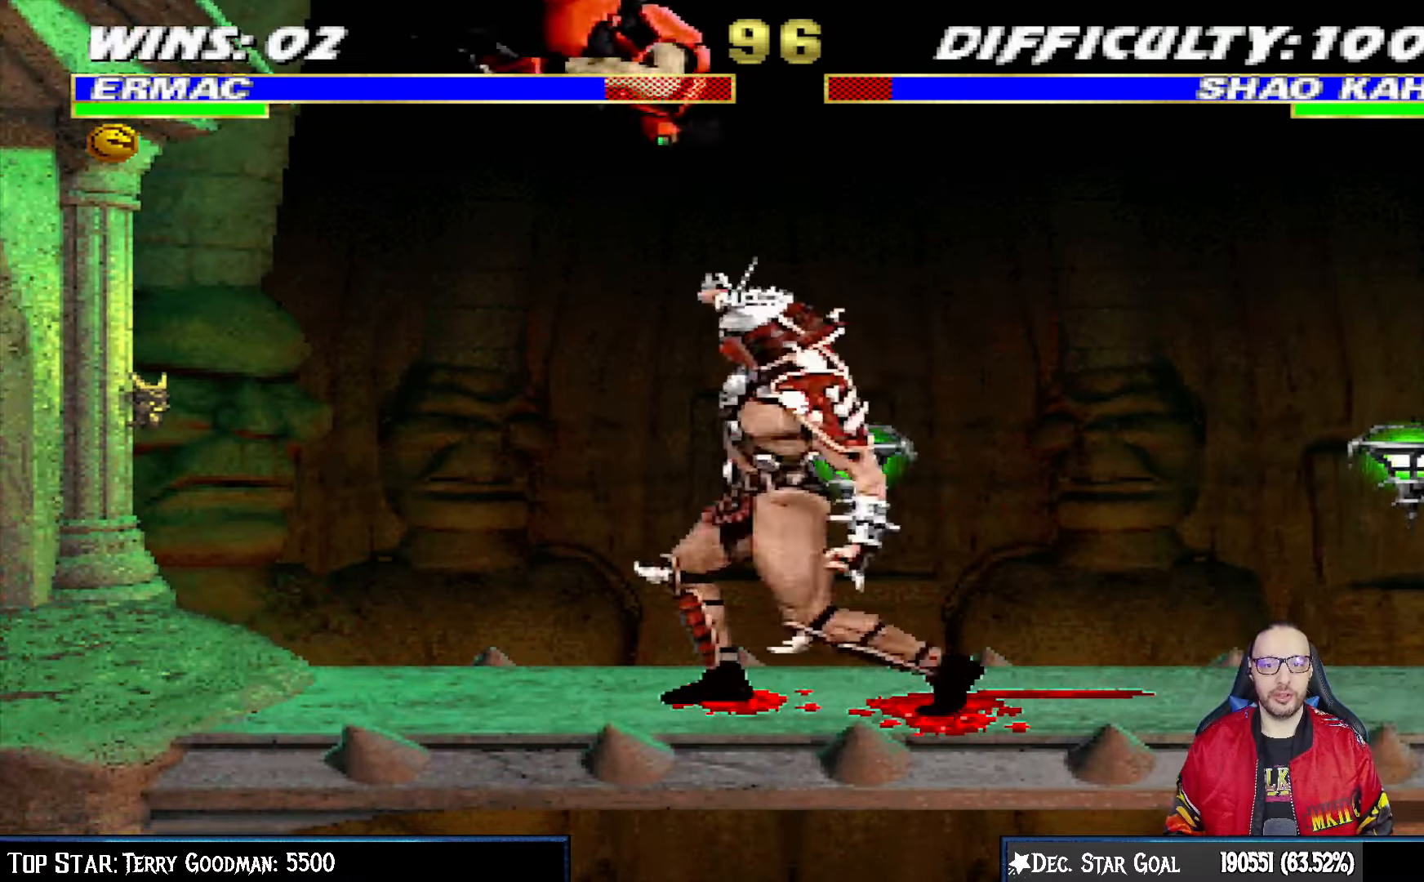
{"dt_ms": 500, "buttons": ["SQUARE", "L1", "DPAD_LEFT"], "left_stick": "center", "right_stick": "center", "events": [[33, "DPAD_UP", "up"], [50, "DPAD_RIGHT", "up"], [100, "DPAD_LEFT", "down"], [283, "SQUARE", "down"], [400, "SQUARE", "up"], [483, "SQUARE", "down"]]}
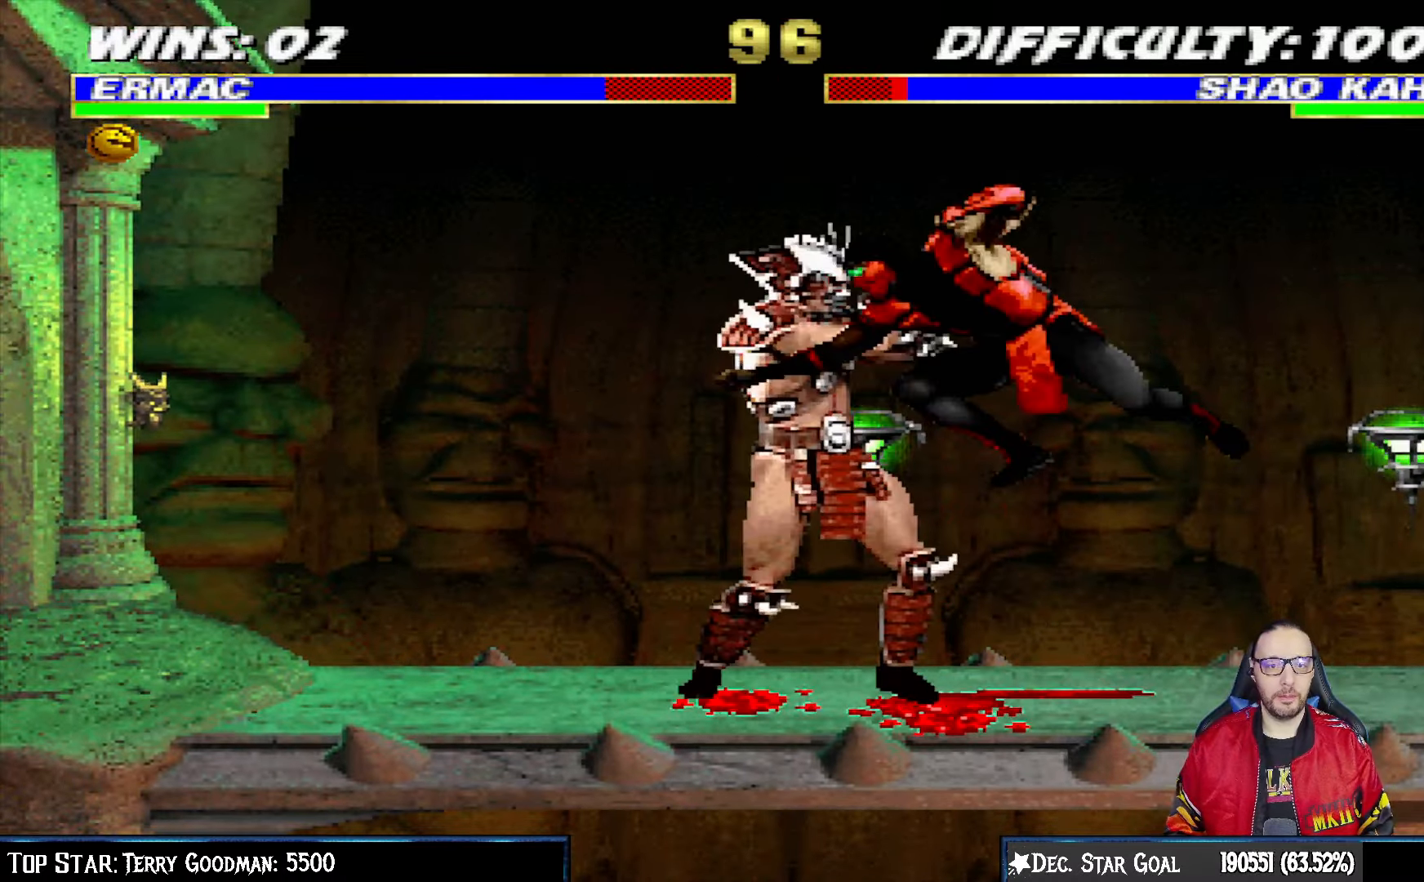
{"dt_ms": 500, "buttons": ["CIRCLE", "TRIANGLE", "L1", "DPAD_RIGHT"], "left_stick": "center", "right_stick": "center", "events": [[33, "SQUARE", "up"], [133, "DPAD_LEFT", "up"], [150, "SQUARE", "down"], [217, "DPAD_RIGHT", "down"], [233, "SQUARE", "up"], [267, "SQUARE", "down"], [283, "CROSS", "down"], [283, "SQUARE", "up"], [400, "CIRCLE", "down"], [400, "CROSS", "up"], [417, "CIRCLE", "up"], [483, "CIRCLE", "down"], [483, "TRIANGLE", "down"]]}
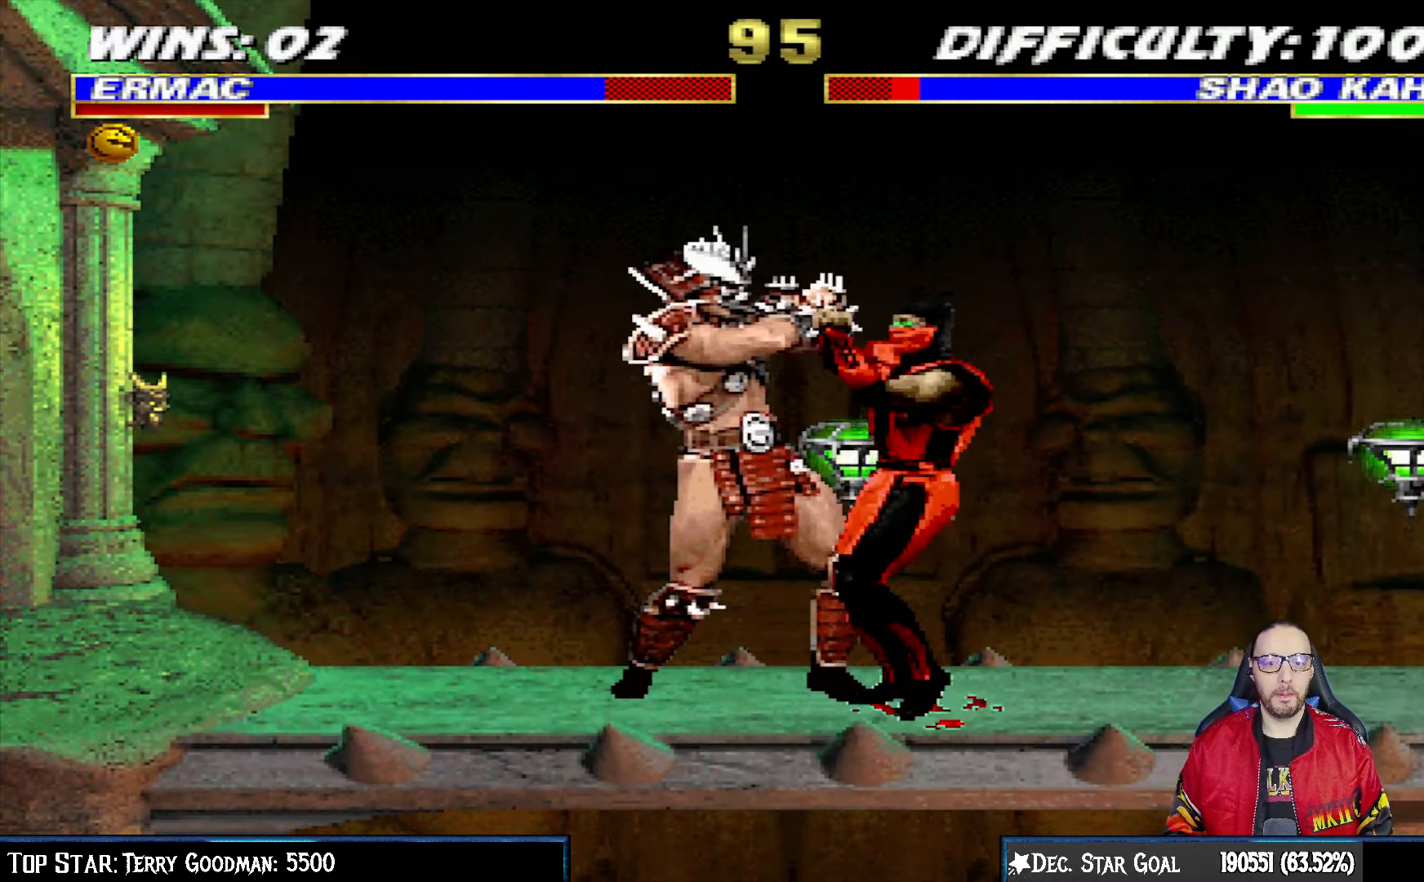
{"dt_ms": 500, "buttons": ["L1", "DPAD_RIGHT"], "left_stick": "center", "right_stick": "center", "events": [[17, "CIRCLE", "up"], [50, "TRIANGLE", "up"], [83, "CIRCLE", "down"], [83, "TRIANGLE", "down"], [167, "CIRCLE", "up"], [167, "TRIANGLE", "up"], [217, "TRIANGLE", "down"], [250, "CIRCLE", "down"], [317, "CIRCLE", "up"], [317, "TRIANGLE", "up"], [383, "TRIANGLE", "down"], [400, "CIRCLE", "down"], [467, "CIRCLE", "up"], [483, "TRIANGLE", "up"]]}
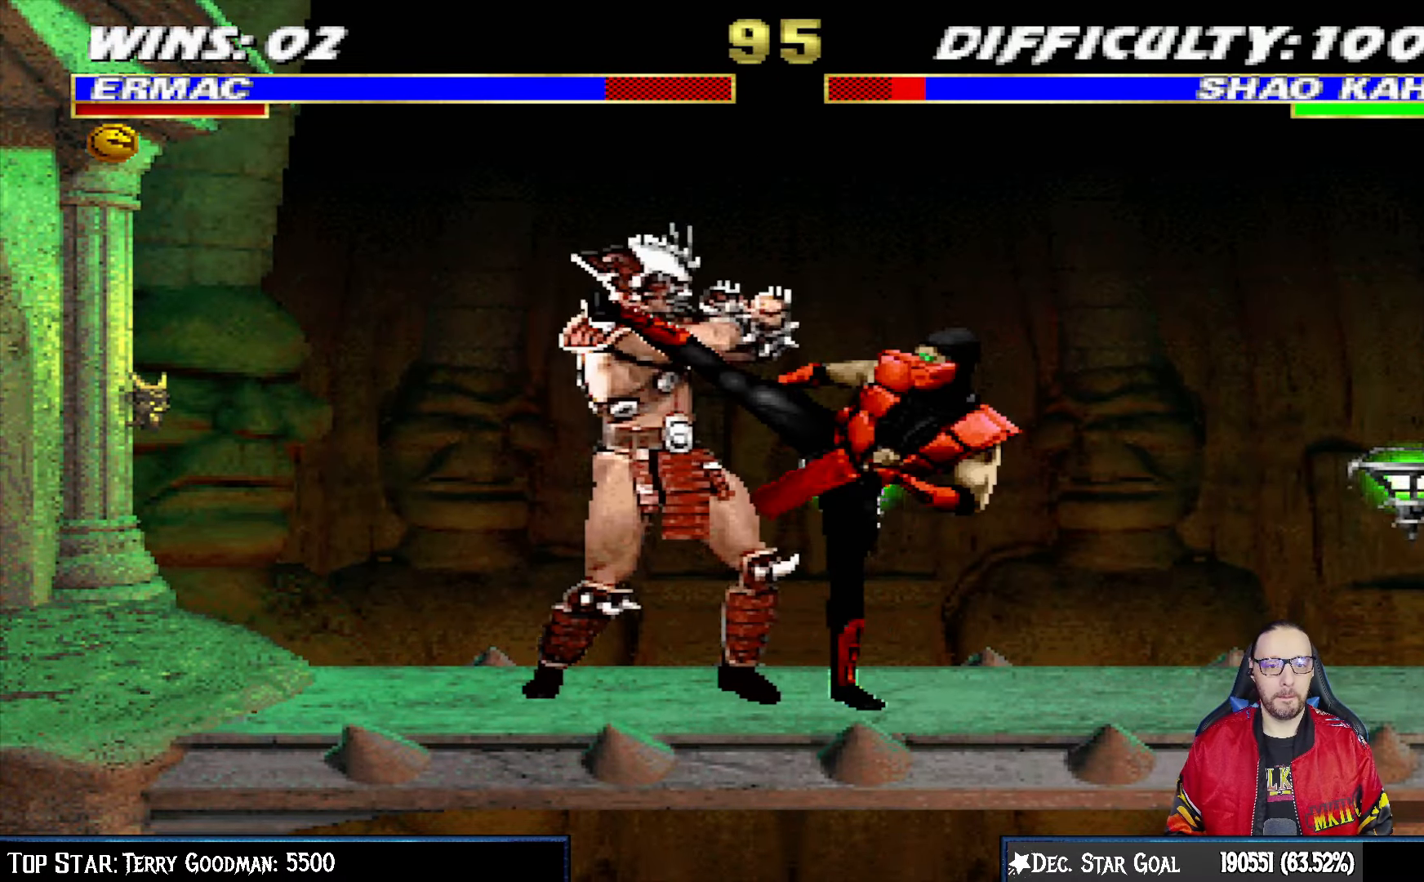
{"dt_ms": 500, "buttons": [], "left_stick": "center", "right_stick": "center", "events": [[50, "TRIANGLE", "down"], [200, "DPAD_RIGHT", "up"], [217, "L1", "up"], [233, "TRIANGLE", "up"]]}
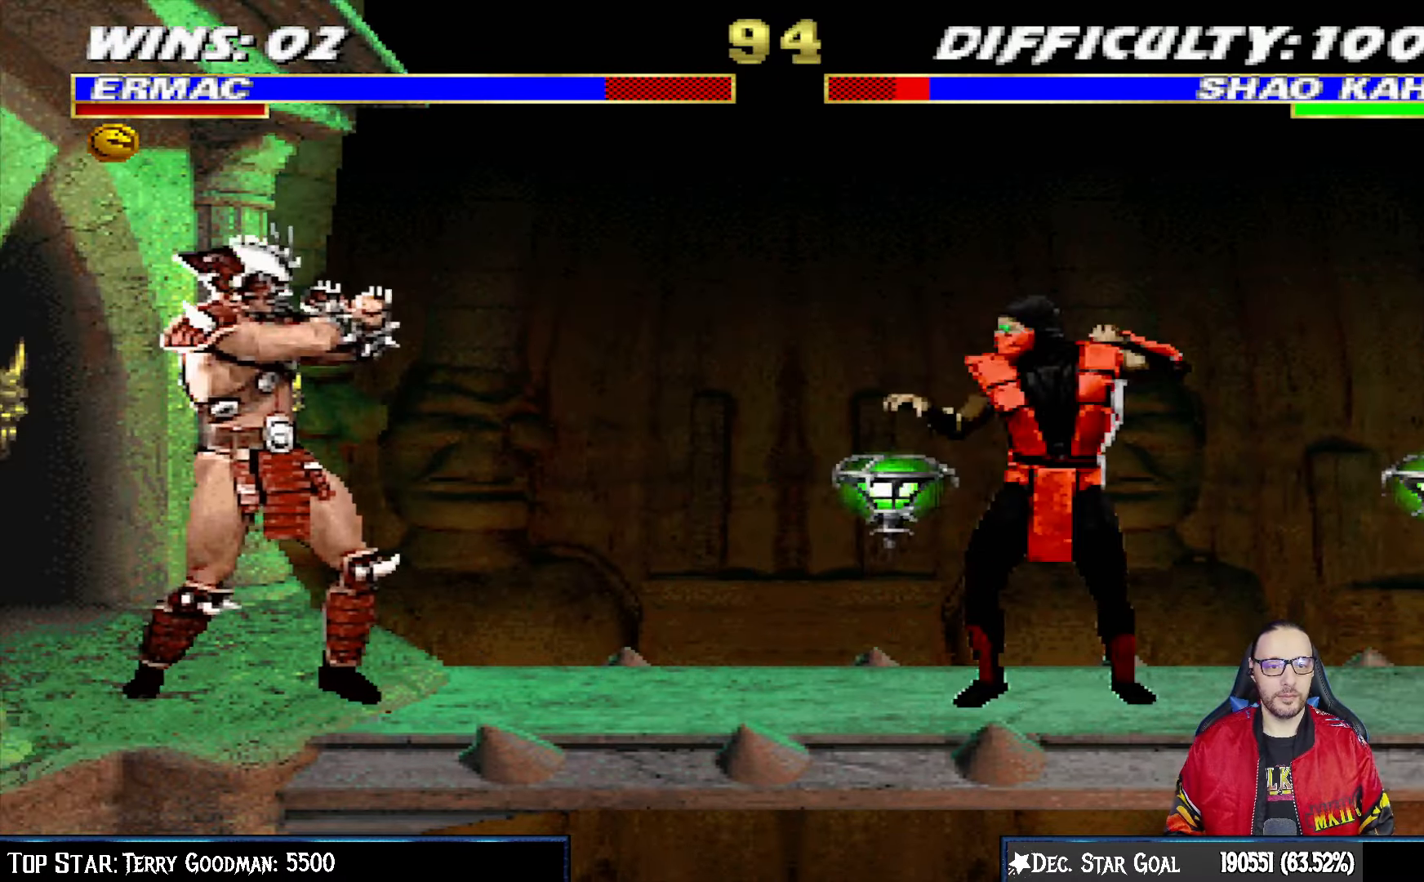
{"dt_ms": 500, "buttons": ["TRIANGLE"], "left_stick": "center", "right_stick": "center", "events": [[83, "DPAD_RIGHT", "down"], [83, "L1", "down"], [100, "DPAD_UP", "down"], [283, "TRIANGLE", "down"], [300, "DPAD_UP", "up"], [317, "DPAD_RIGHT", "up"], [333, "L1", "up"], [417, "TRIANGLE", "up"], [467, "TRIANGLE", "down"]]}
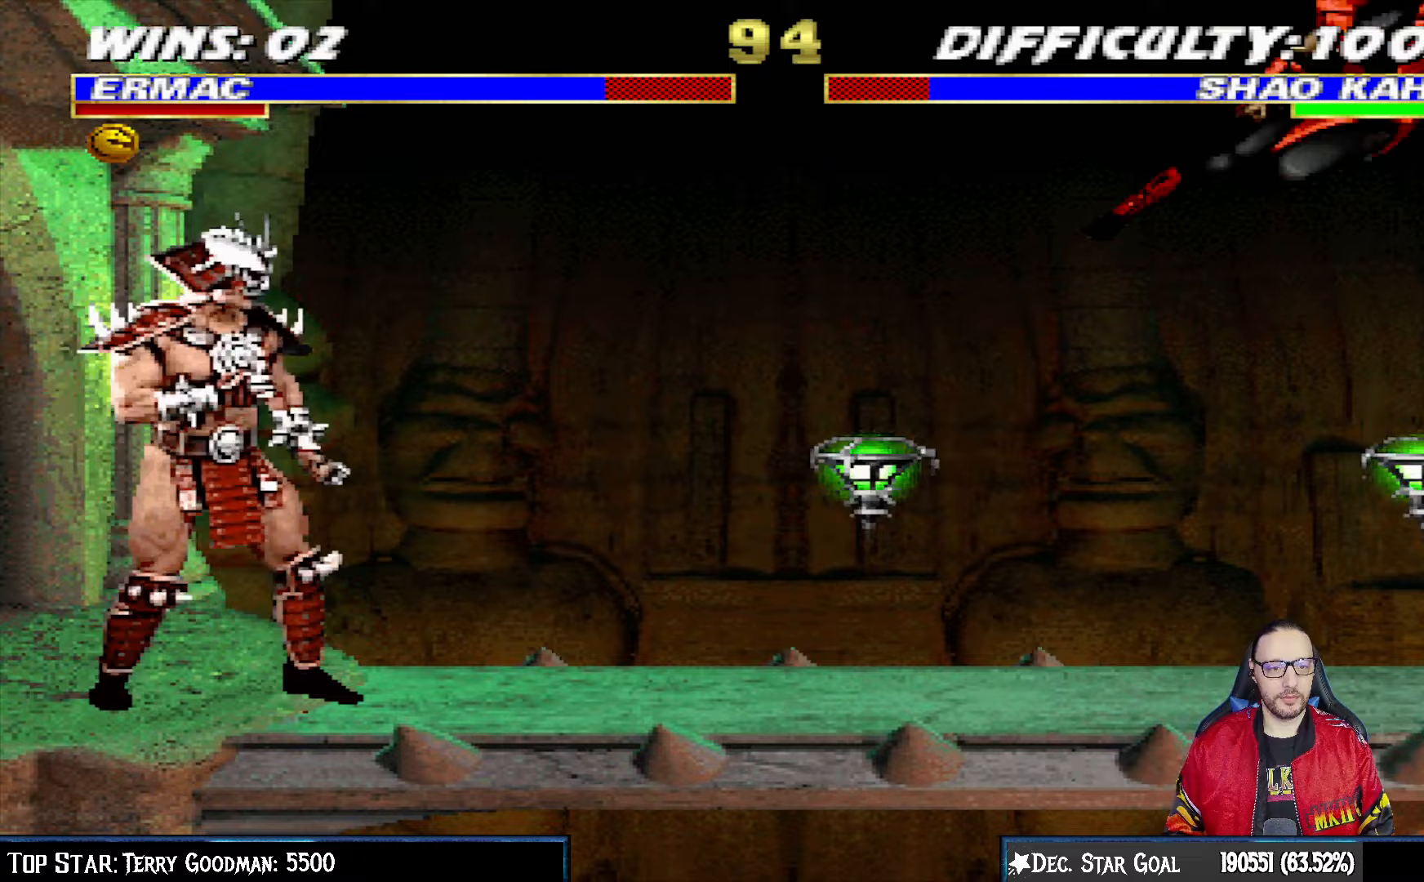
{"dt_ms": 1000, "buttons": [], "left_stick": "center", "right_stick": "center"}
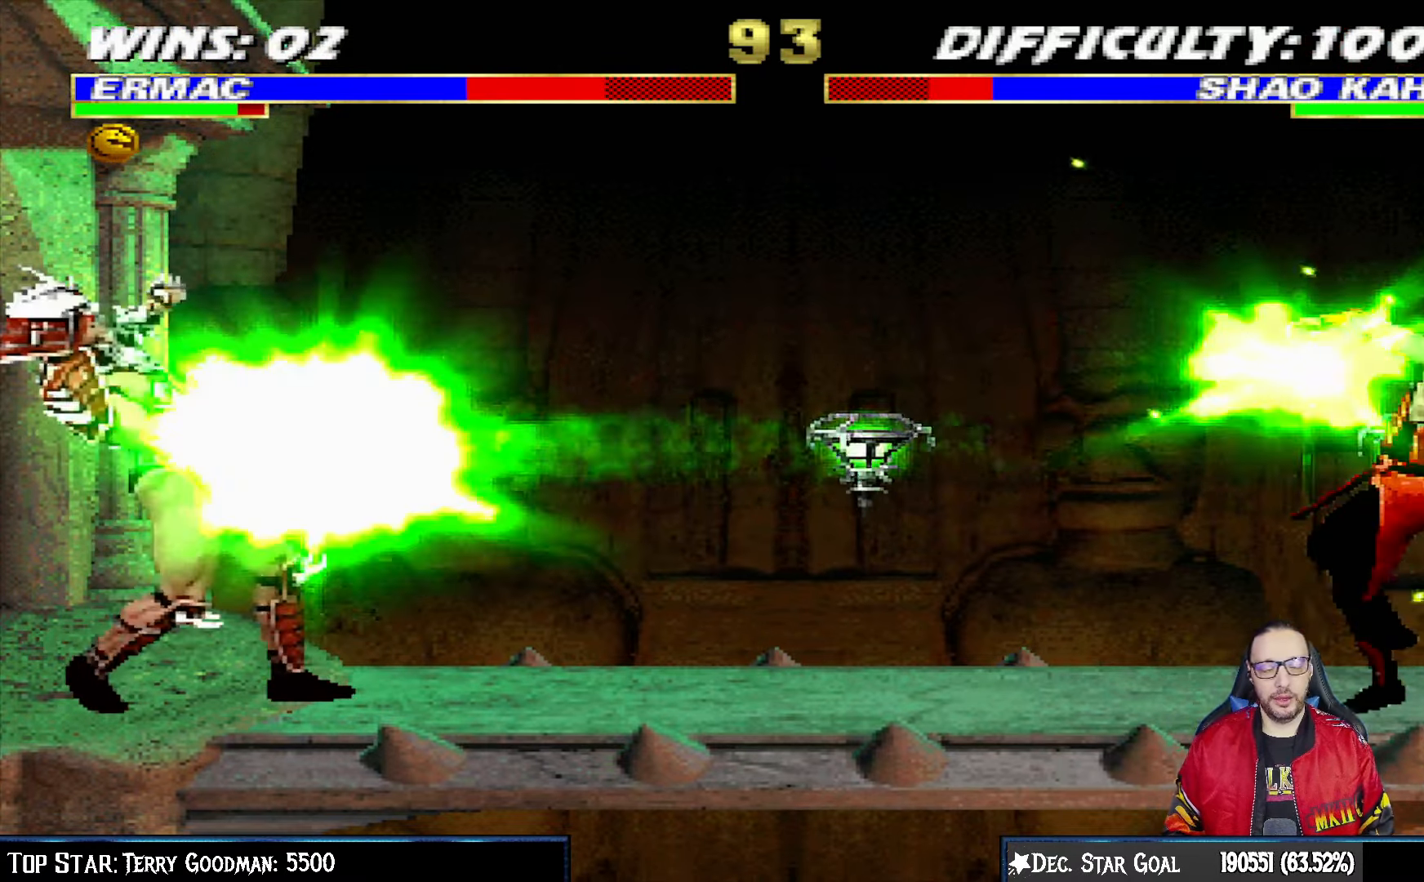
{"dt_ms": 500, "buttons": [], "left_stick": "center", "right_stick": "center", "events": []}
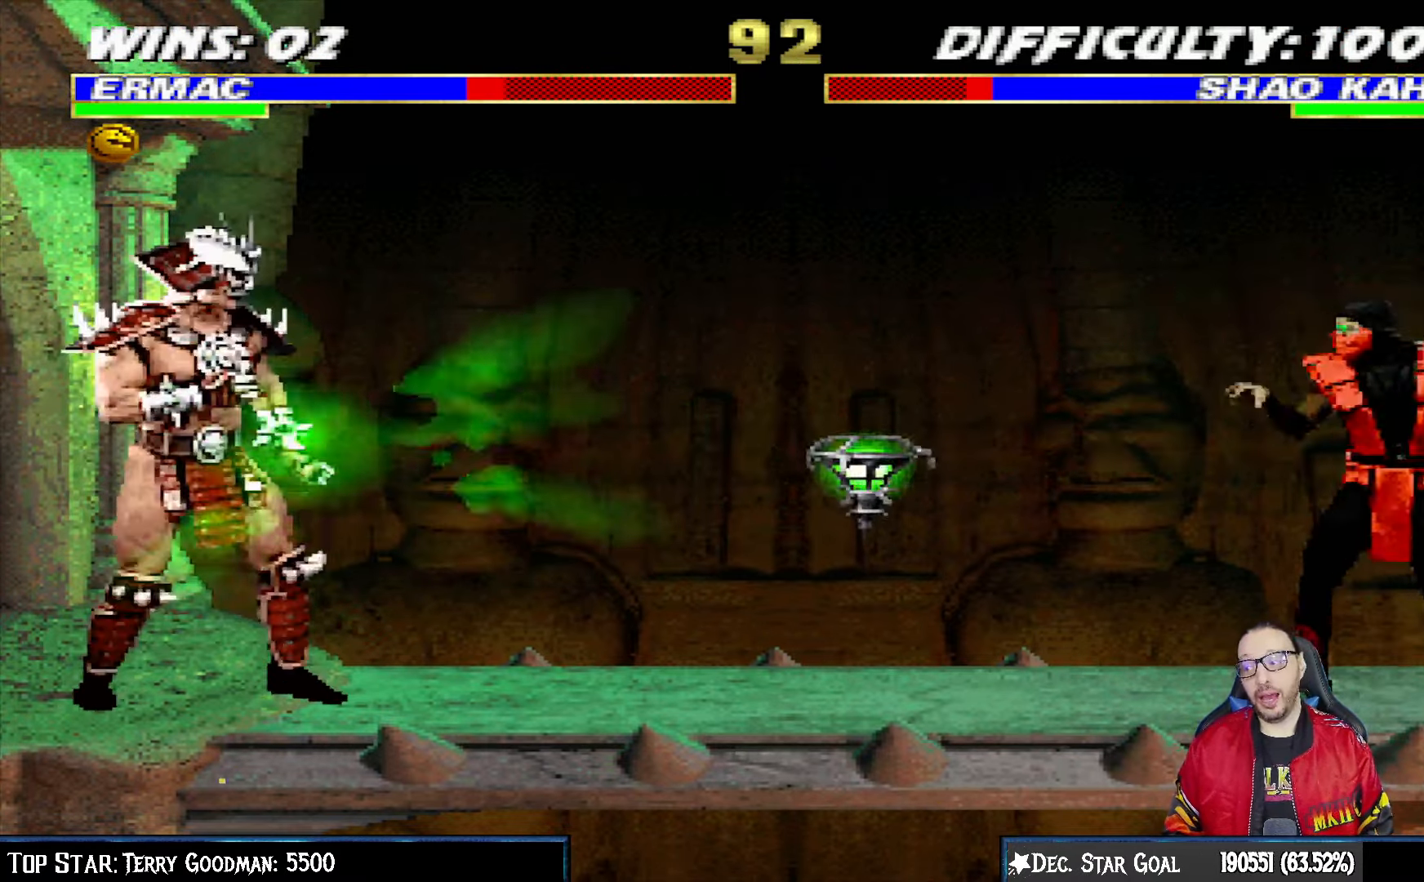
{"dt_ms": 500, "buttons": [], "left_stick": "center", "right_stick": "center", "events": [[83, "DPAD_RIGHT", "down"], [83, "DPAD_UP", "down"], [83, "L1", "down"], [300, "TRIANGLE", "down"], [350, "DPAD_UP", "up"], [383, "DPAD_RIGHT", "up"], [400, "L1", "up"], [467, "TRIANGLE", "up"]]}
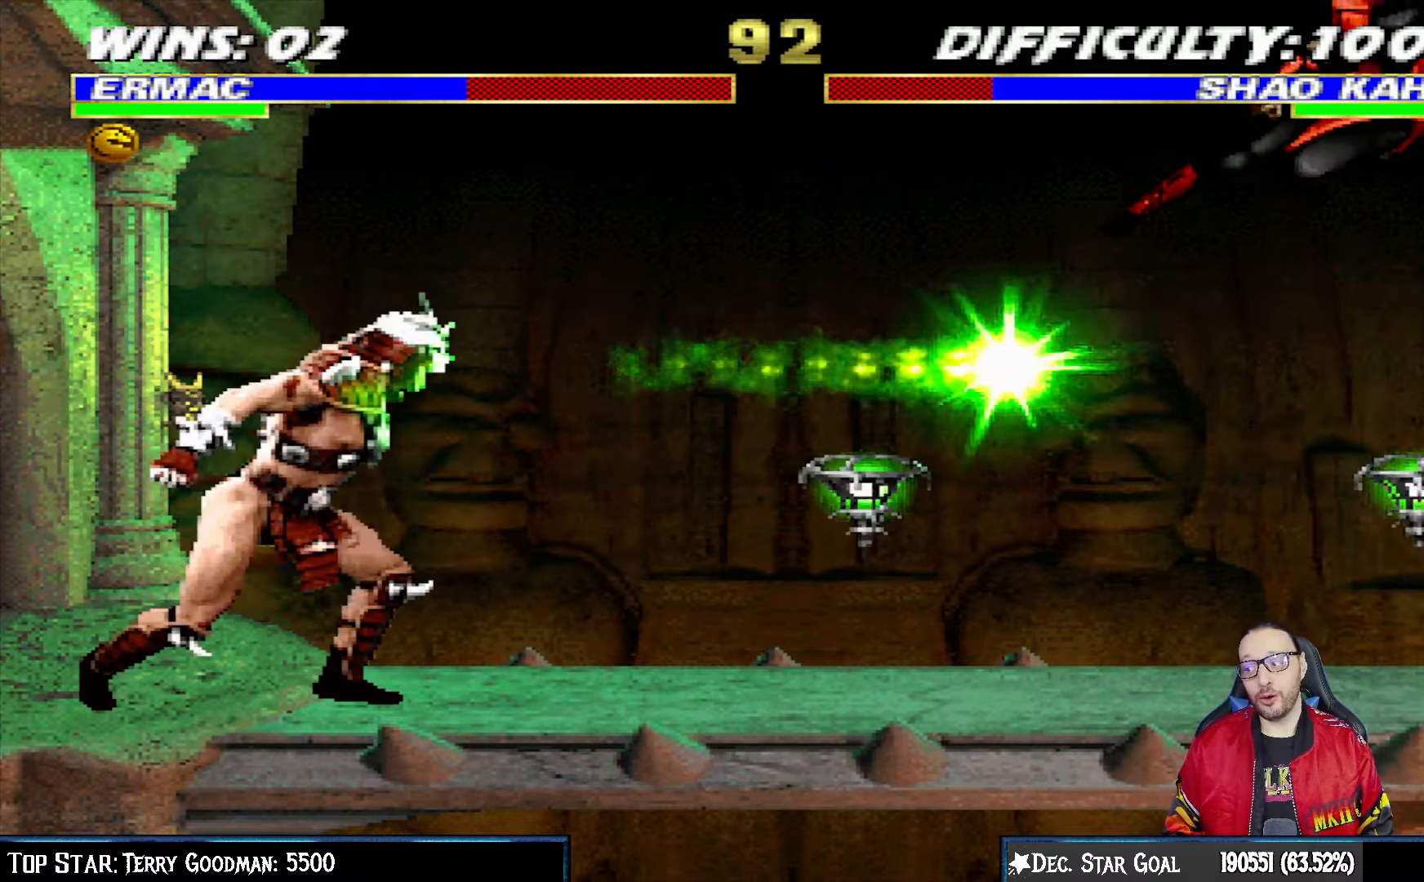
{"dt_ms": 500, "buttons": ["L1", "DPAD_DOWN", "DPAD_RIGHT"], "left_stick": "center", "right_stick": "center", "events": [[133, "DPAD_DOWN", "down"], [167, "DPAD_RIGHT", "down"], [183, "CROSS", "down"], [217, "DPAD_DOWN", "up"], [317, "DPAD_RIGHT", "up"], [333, "R1", "down"], [350, "CIRCLE", "down"], [417, "CROSS", "up"], [433, "CIRCLE", "up"], [433, "L1", "down"], [450, "DPAD_DOWN", "down"], [467, "DPAD_RIGHT", "down"], [500, "R1", "up"]]}
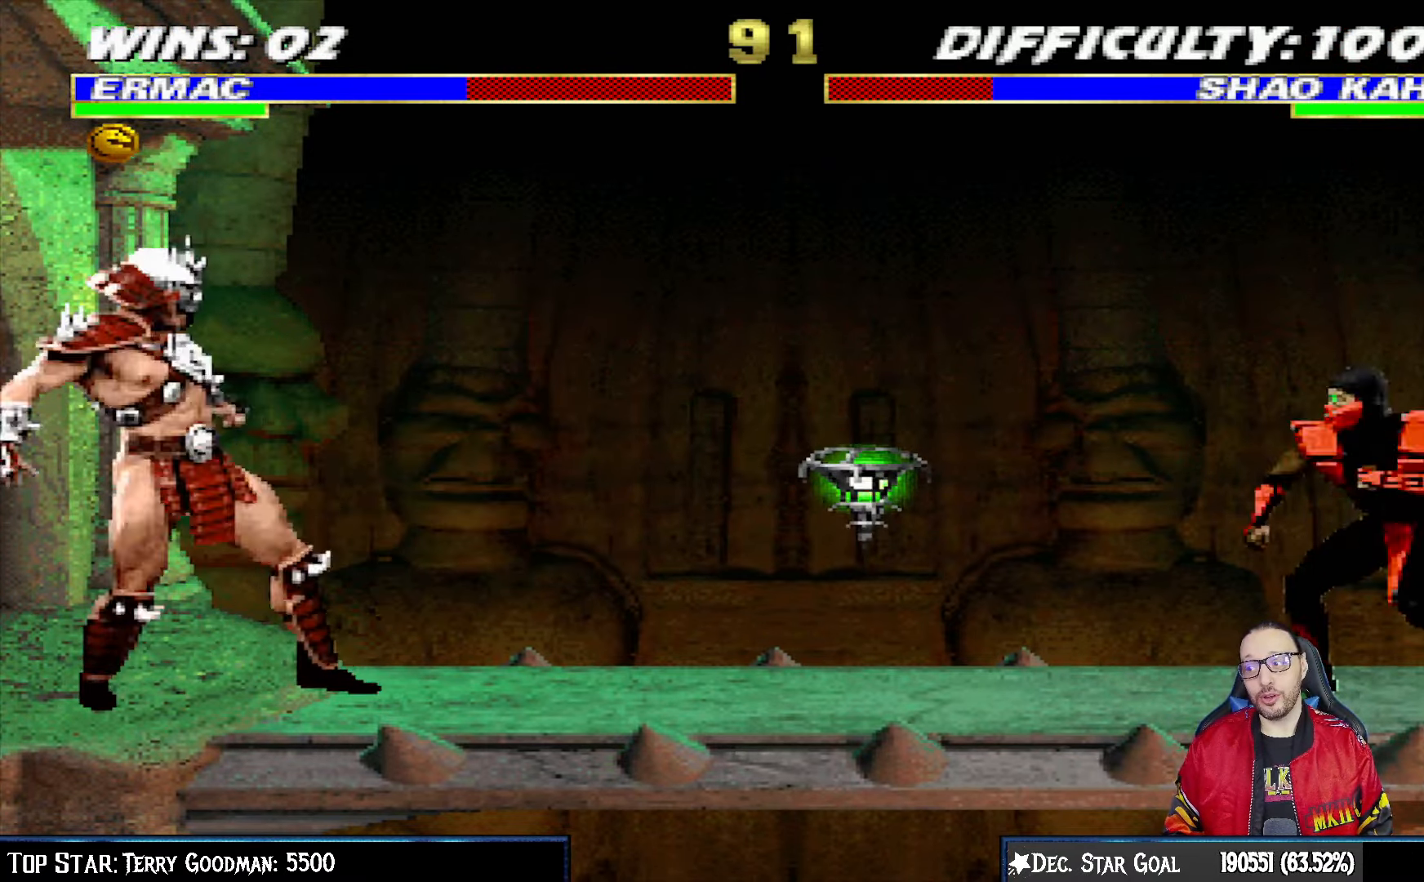
{"dt_ms": 500, "buttons": [], "left_stick": "center", "right_stick": "center", "events": [[100, "R1", "down"], [217, "DPAD_DOWN", "up"], [233, "DPAD_RIGHT", "up"], [250, "L1", "up"], [267, "R1", "up"]]}
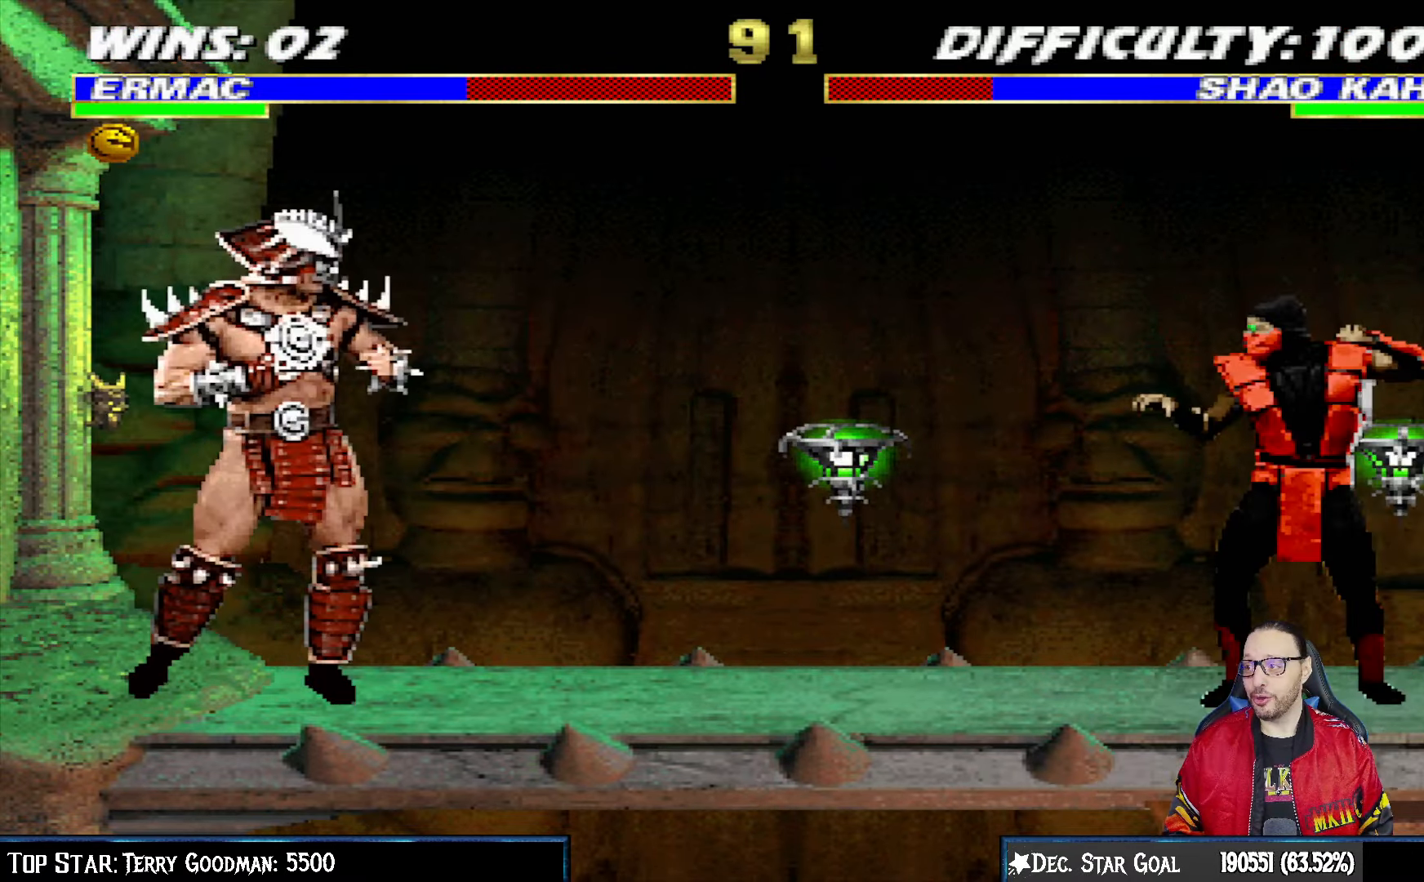
{"dt_ms": 500, "buttons": ["L1", "DPAD_UP", "DPAD_RIGHT"], "left_stick": "center", "right_stick": "center", "events": [[17, "R1", "down"], [183, "DPAD_RIGHT", "down"], [183, "L1", "down"], [183, "R1", "up"], [217, "DPAD_UP", "down"], [367, "TRIANGLE", "down"], [467, "TRIANGLE", "up"]]}
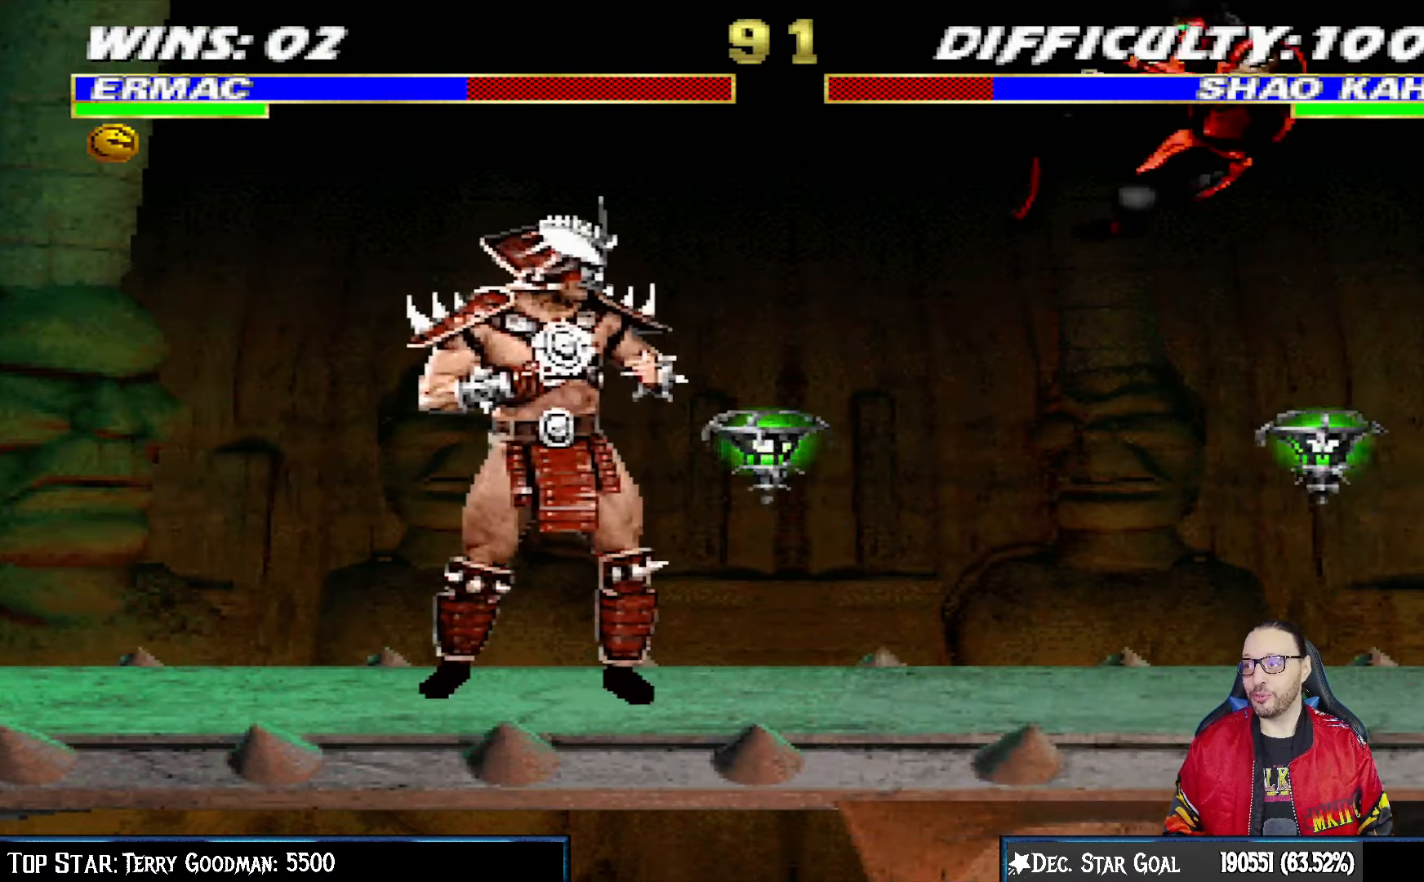
{"dt_ms": 500, "buttons": ["CROSS"], "left_stick": "center", "right_stick": "center", "events": [[33, "TRIANGLE", "down"], [67, "DPAD_UP", "up"], [67, "L1", "up"], [83, "DPAD_RIGHT", "up"], [183, "TRIANGLE", "up"], [333, "DPAD_DOWN", "down"], [367, "DPAD_RIGHT", "down"], [417, "DPAD_DOWN", "up"], [450, "CROSS", "down"], [483, "DPAD_RIGHT", "up"]]}